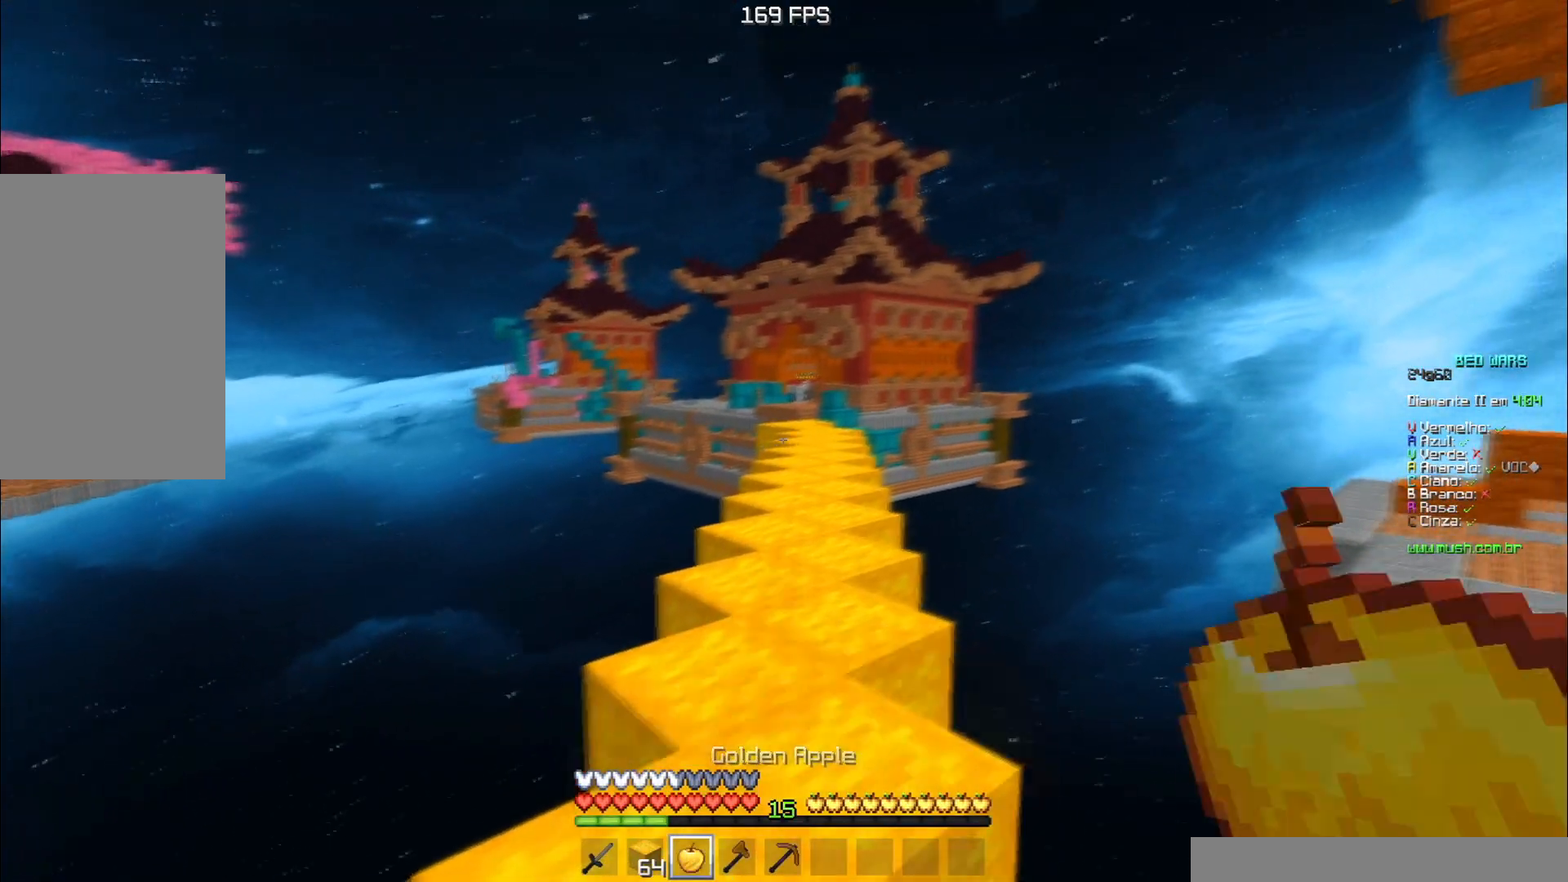
Gameplay with keyboard; each line is a JSON object with the keys held at the frame after it. "events" lists presses ("down") and releases ("up") of "a", "d", "s", "space" and "w" between this image and that frame as [ms after this image, input, new state], when the widget could be followed in between. No other keys are recorded. Mouse input is not recorded.
{"keys": ["space", "w"], "events": [[301, "space", "down"]]}
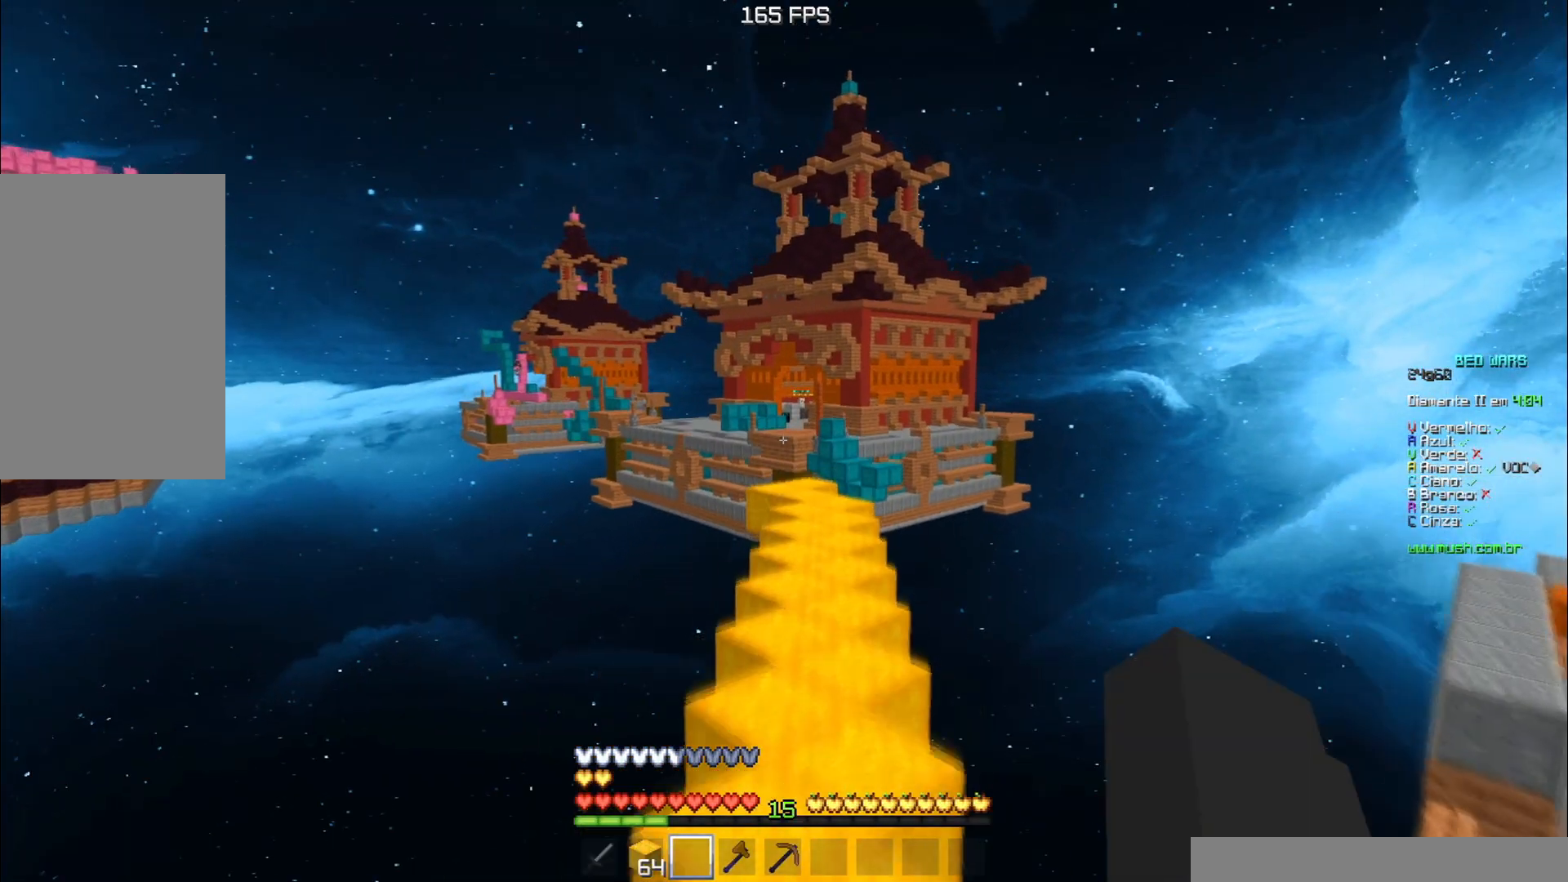
{"keys": ["space", "w"], "events": []}
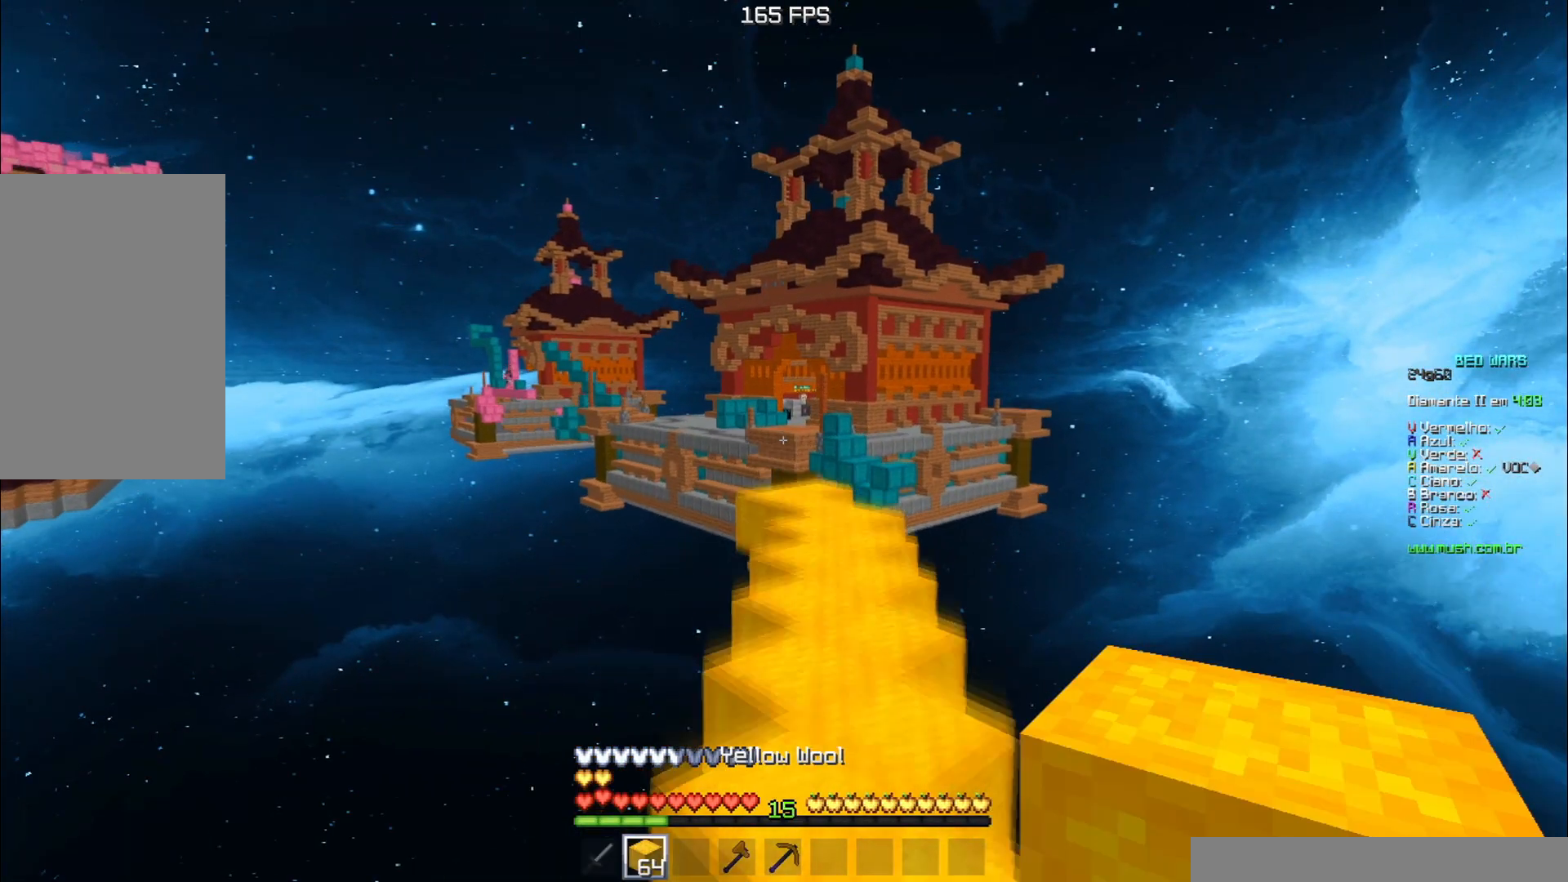
{"keys": ["d", "space", "w"], "events": [[217, "space", "up"], [367, "space", "down"], [434, "d", "down"]]}
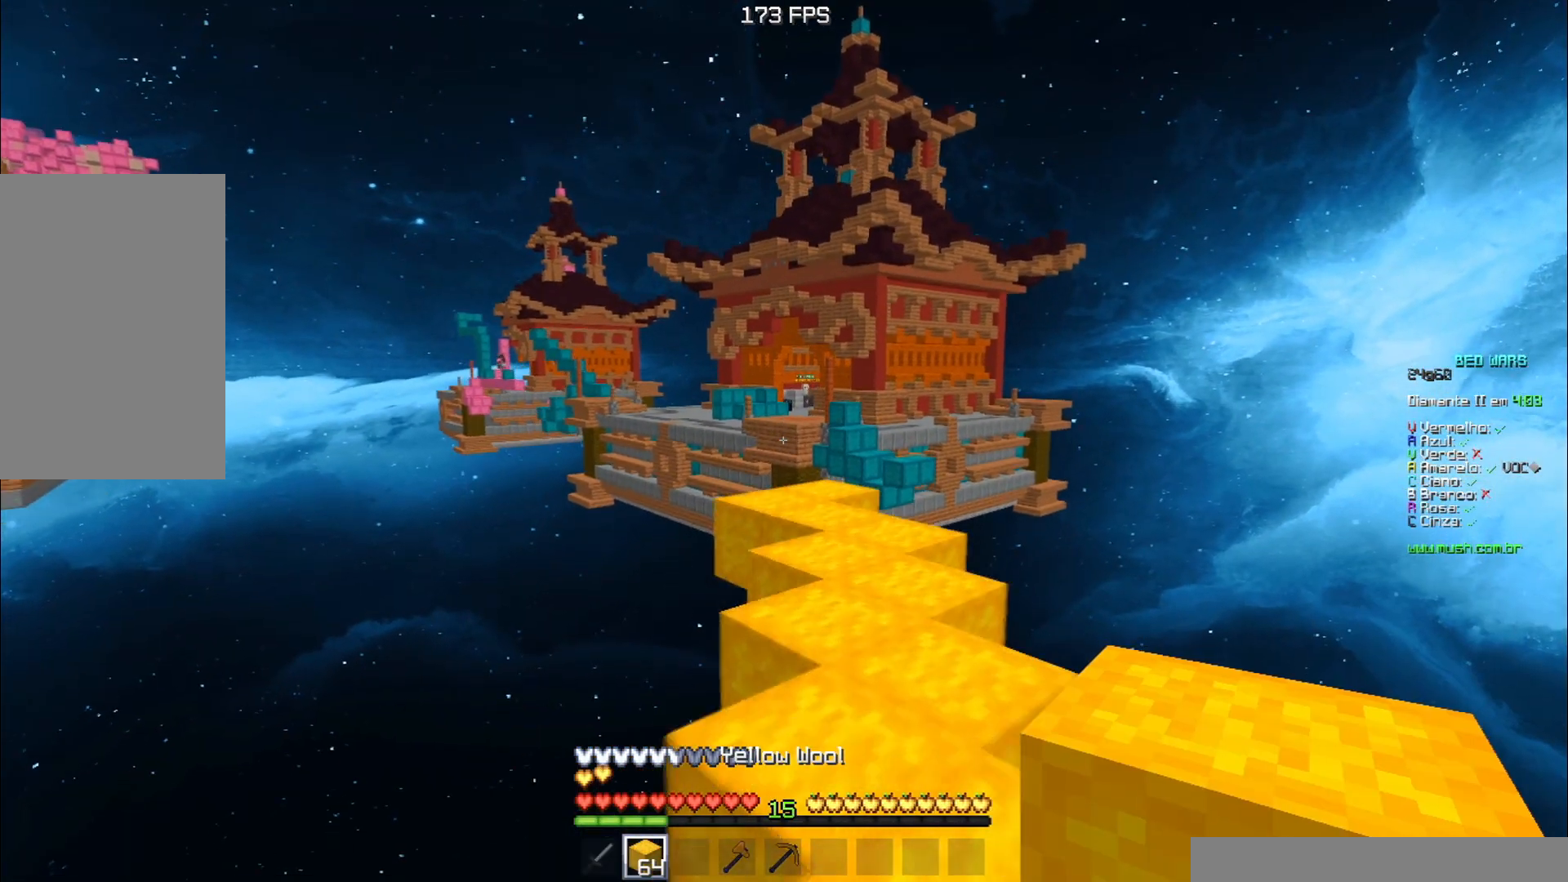
{"keys": ["w"], "events": [[100, "d", "up"], [100, "space", "up"]]}
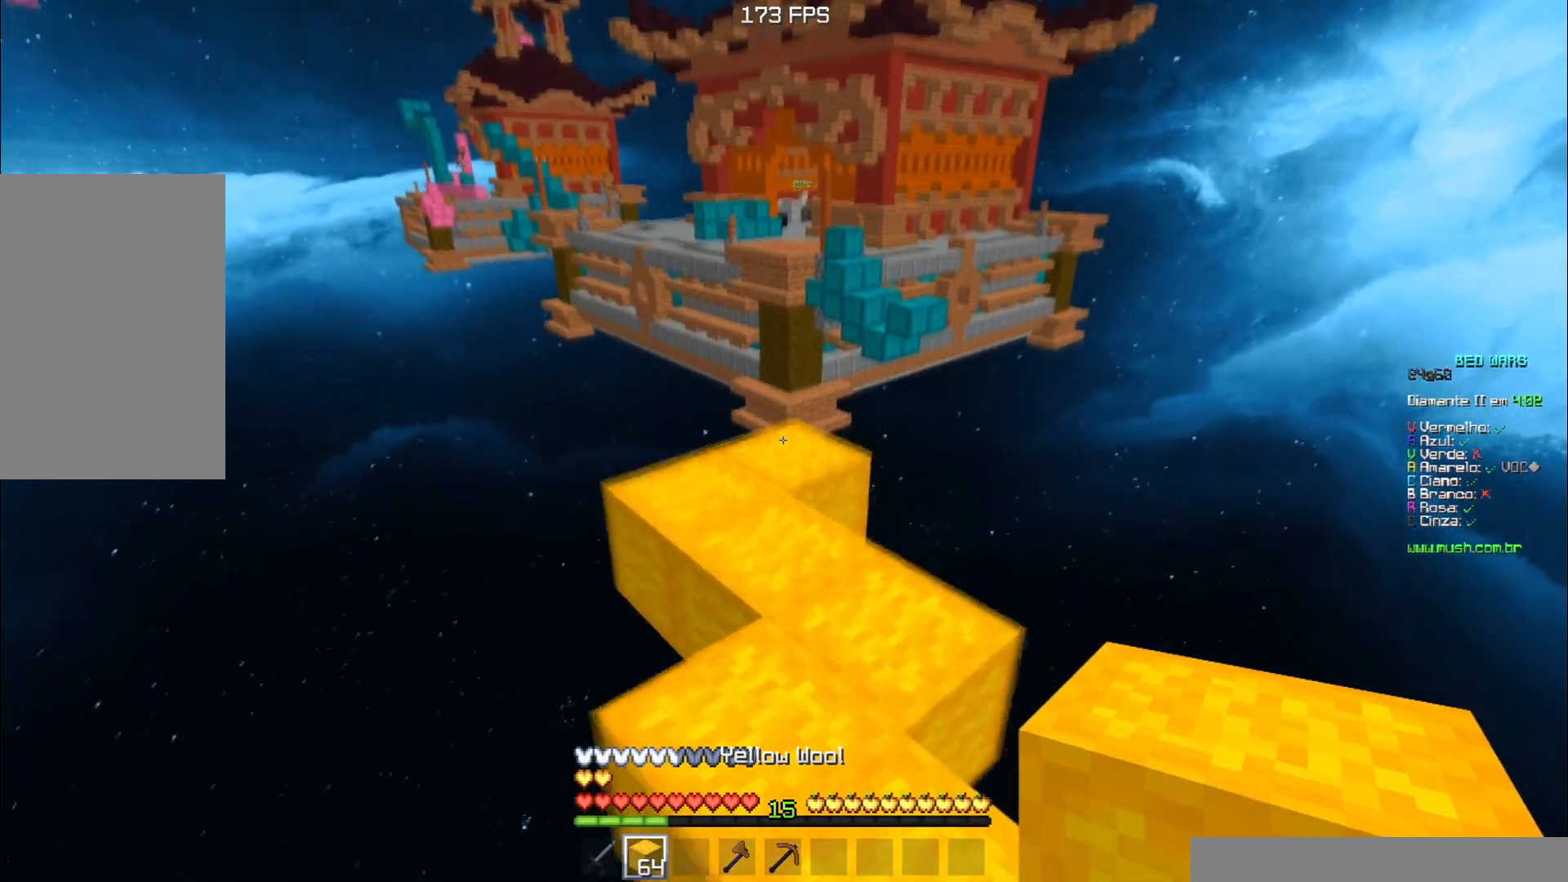
{"keys": ["s"], "events": [[100, "a", "down"], [100, "s", "down"], [100, "w", "up"], [134, "a", "up"]]}
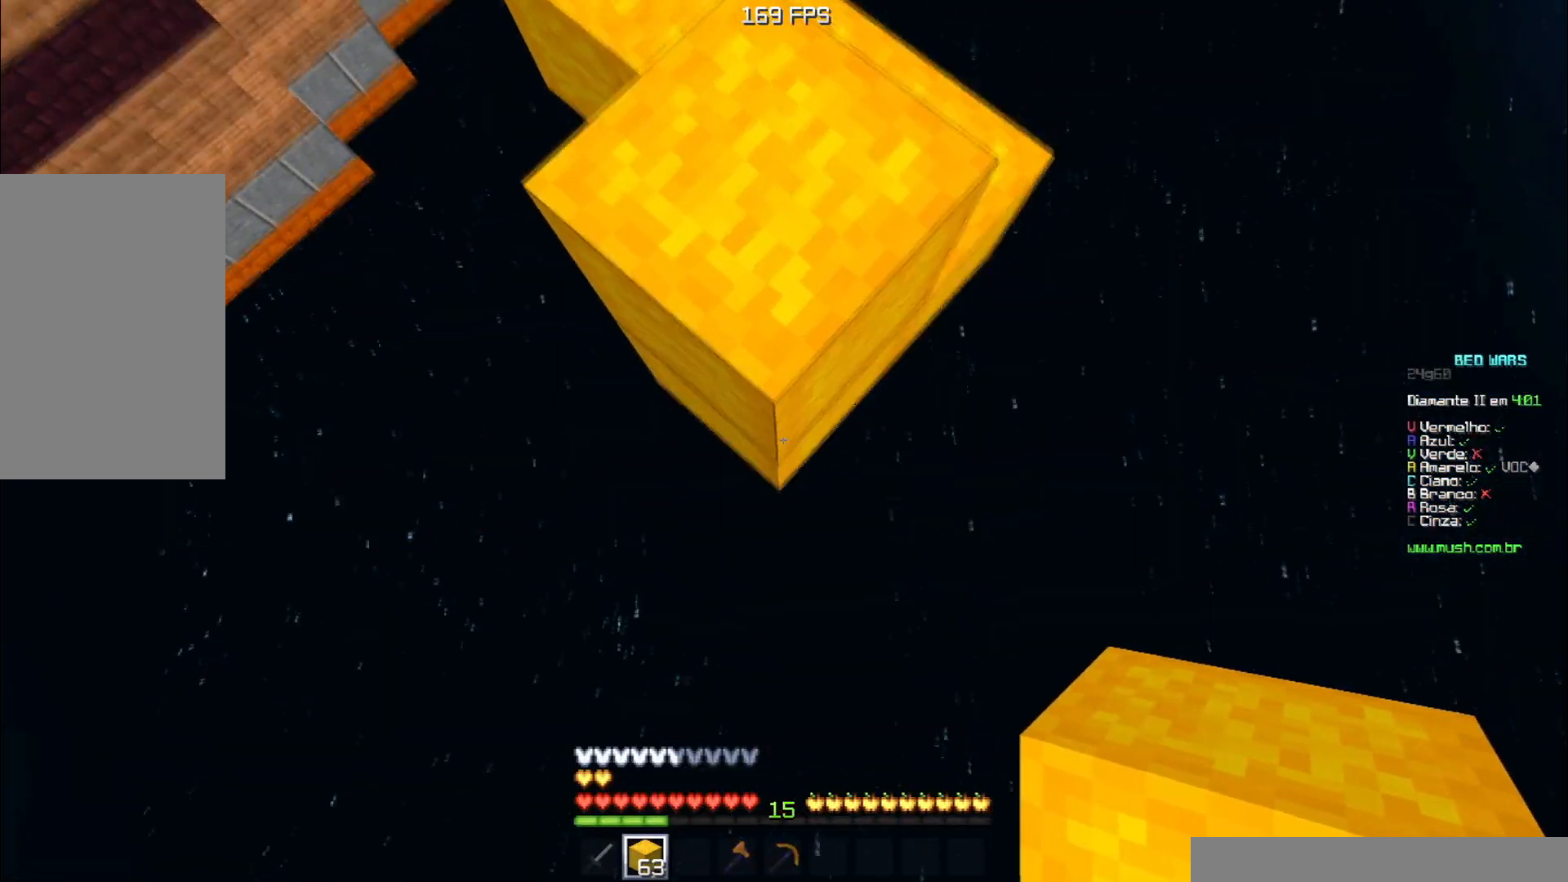
{"keys": [], "events": [[83, "s", "up"]]}
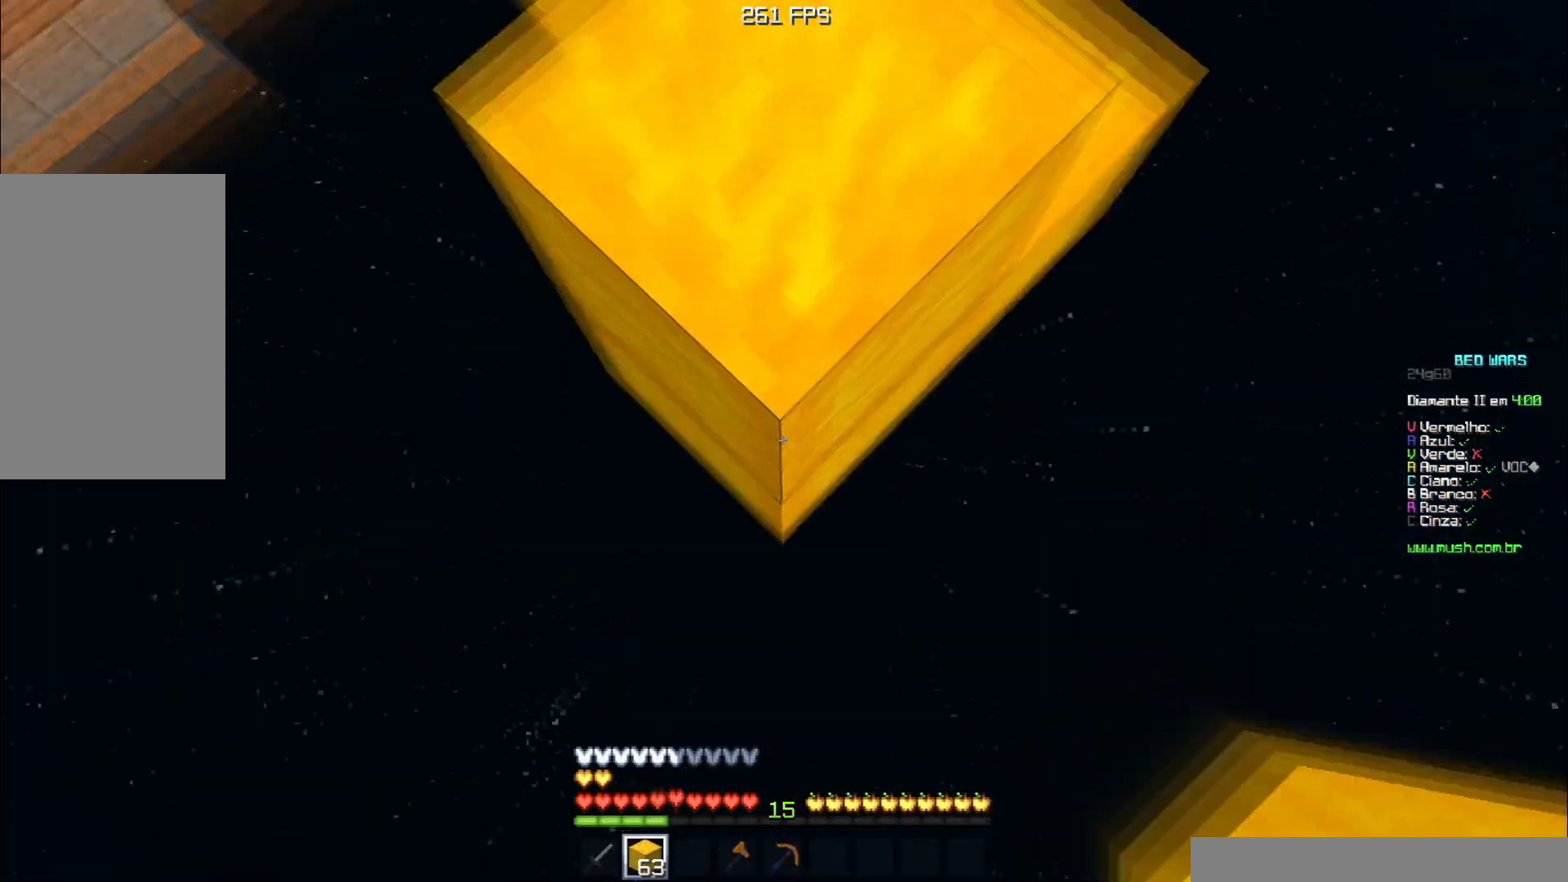
{"keys": [], "events": []}
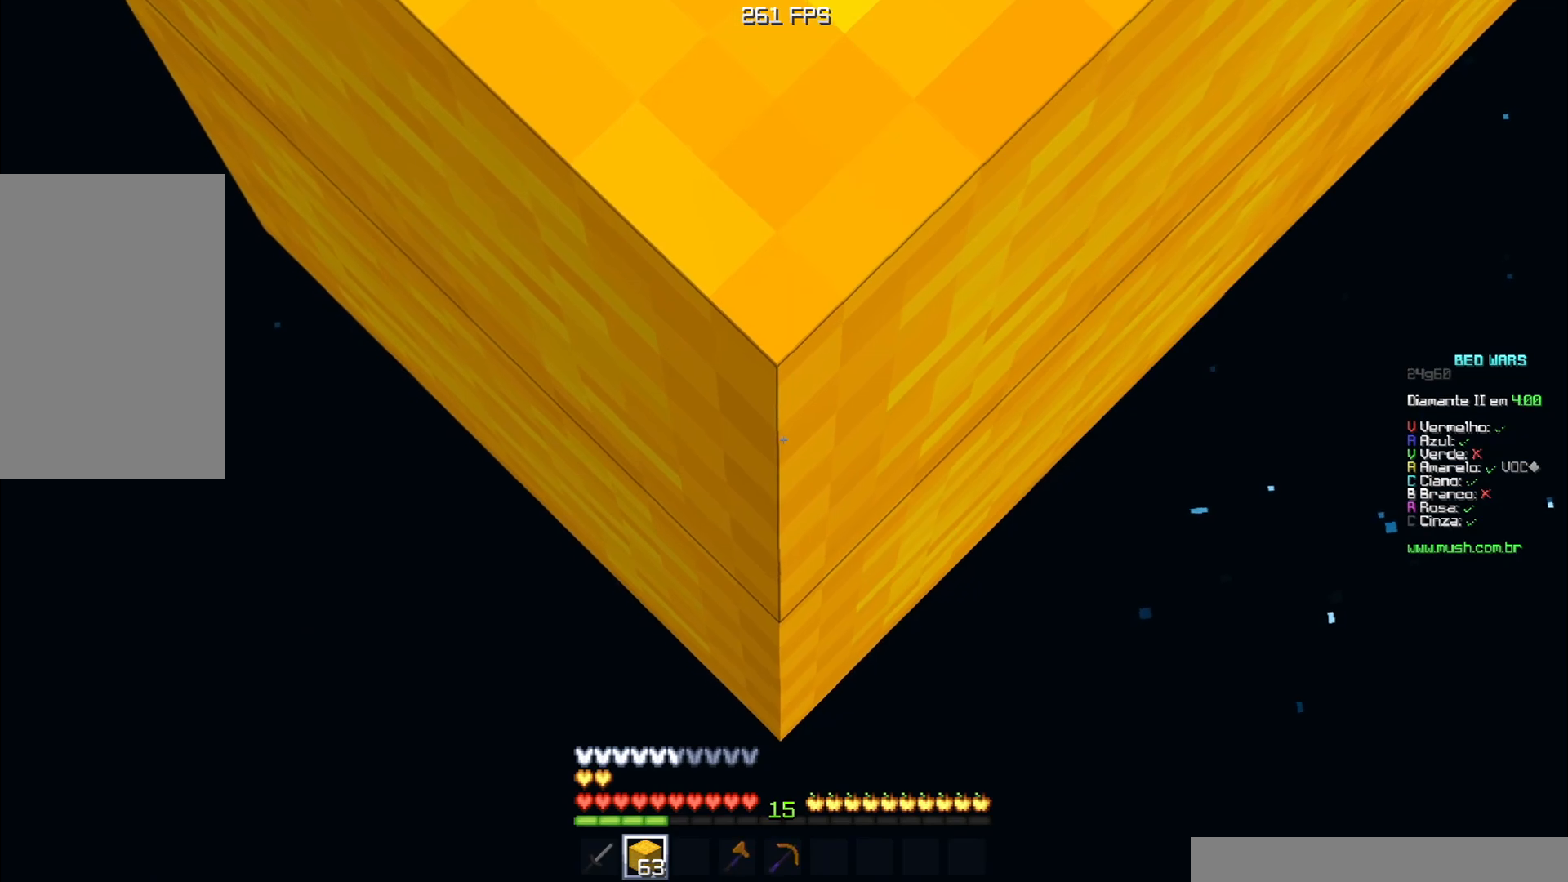
{"keys": ["a"], "events": [[484, "a", "down"]]}
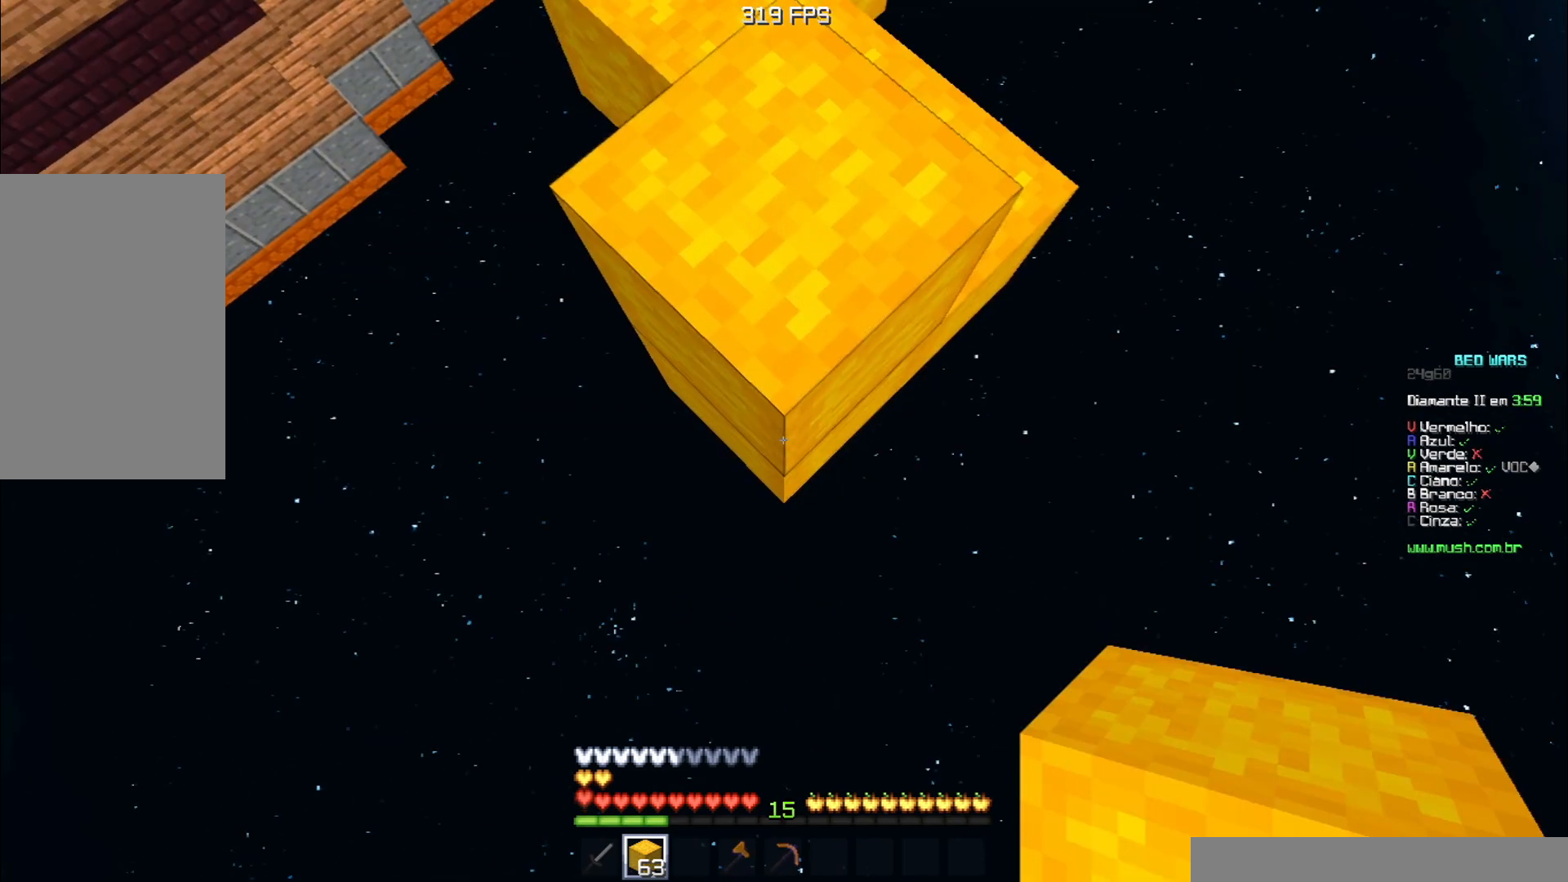
{"keys": [], "events": [[184, "a", "up"], [317, "a", "down"], [434, "a", "up"]]}
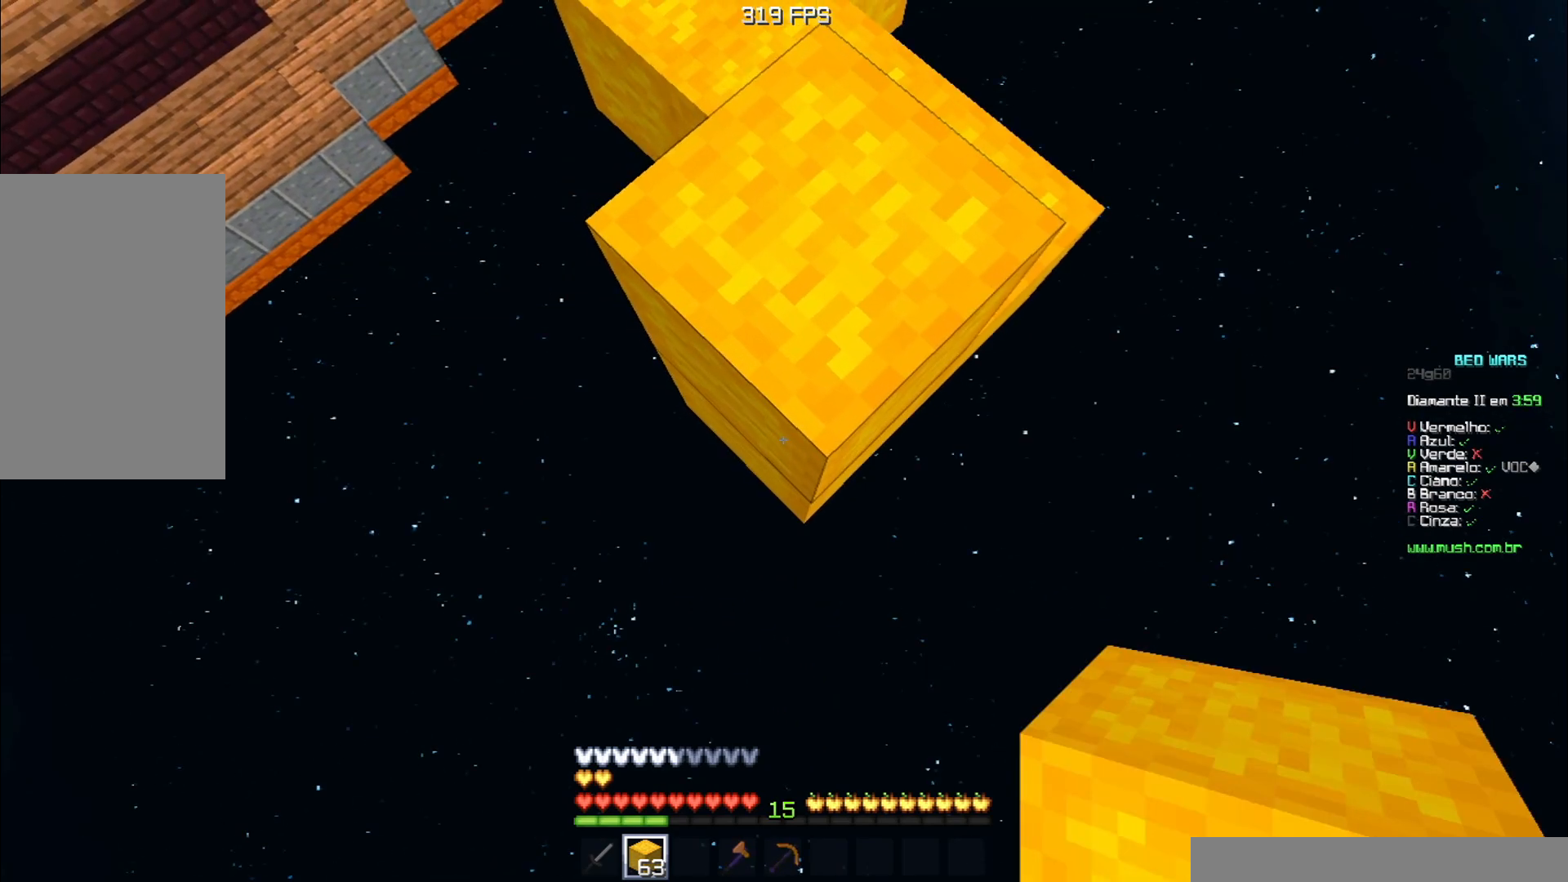
{"keys": ["s"], "events": [[133, "s", "down"]]}
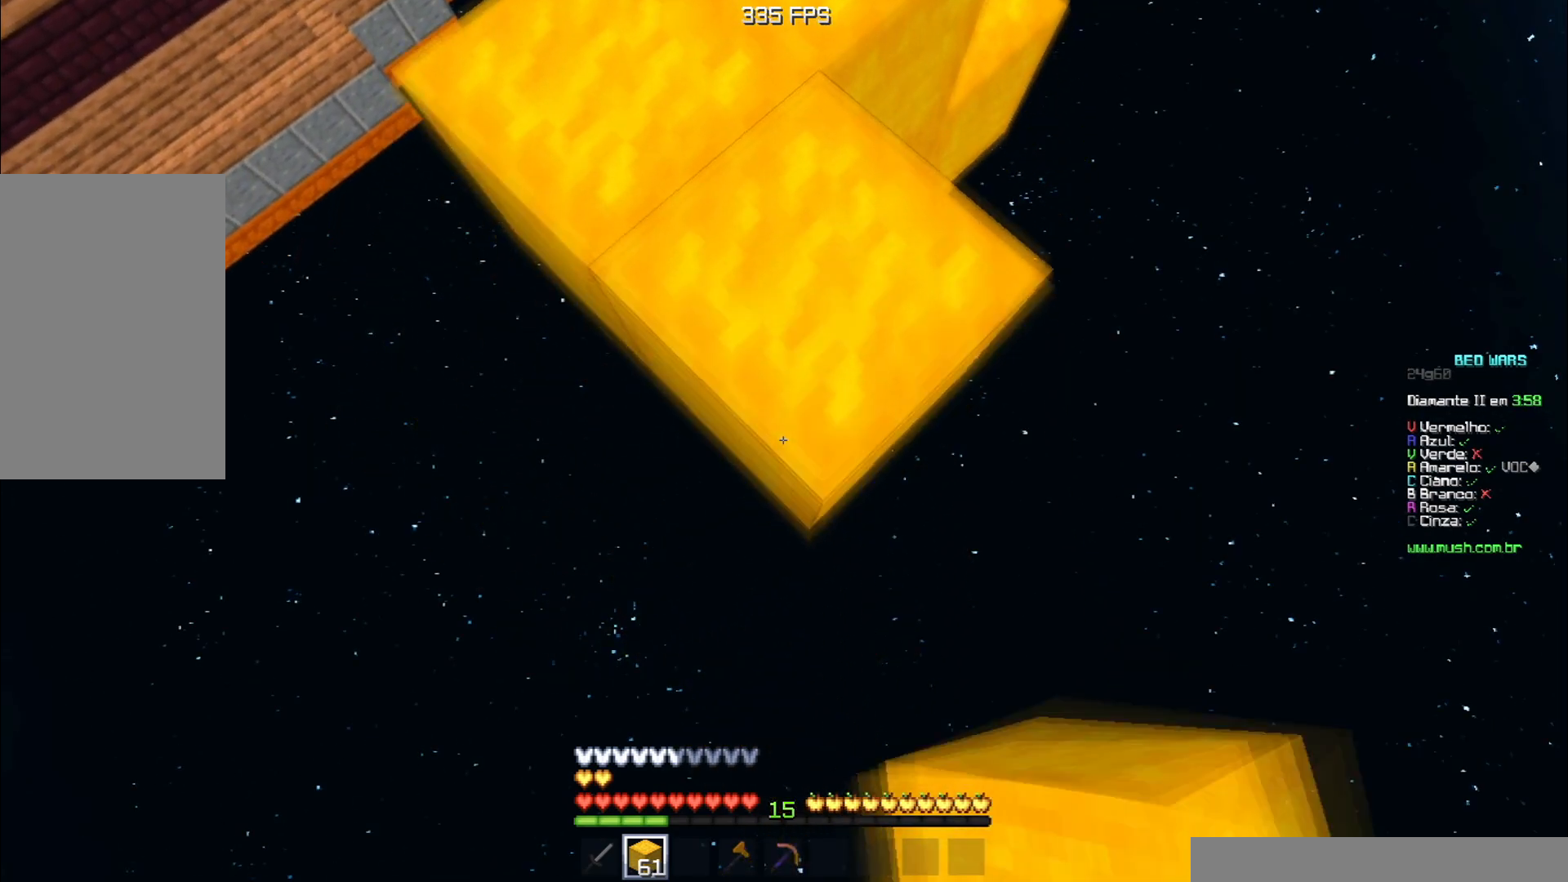
{"keys": ["s"], "events": []}
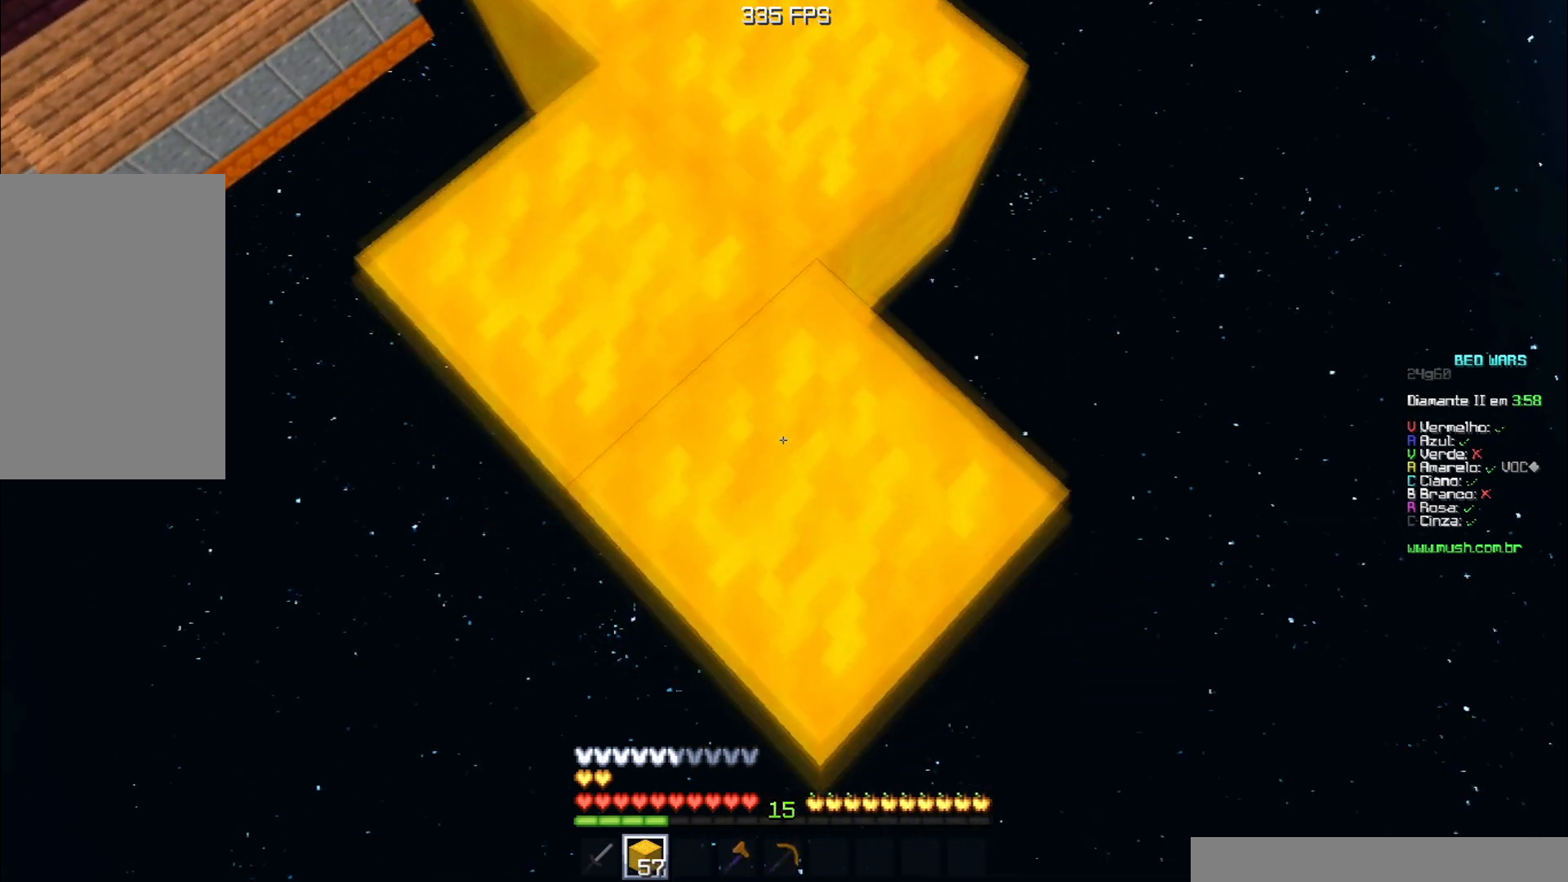
{"keys": ["s"], "events": []}
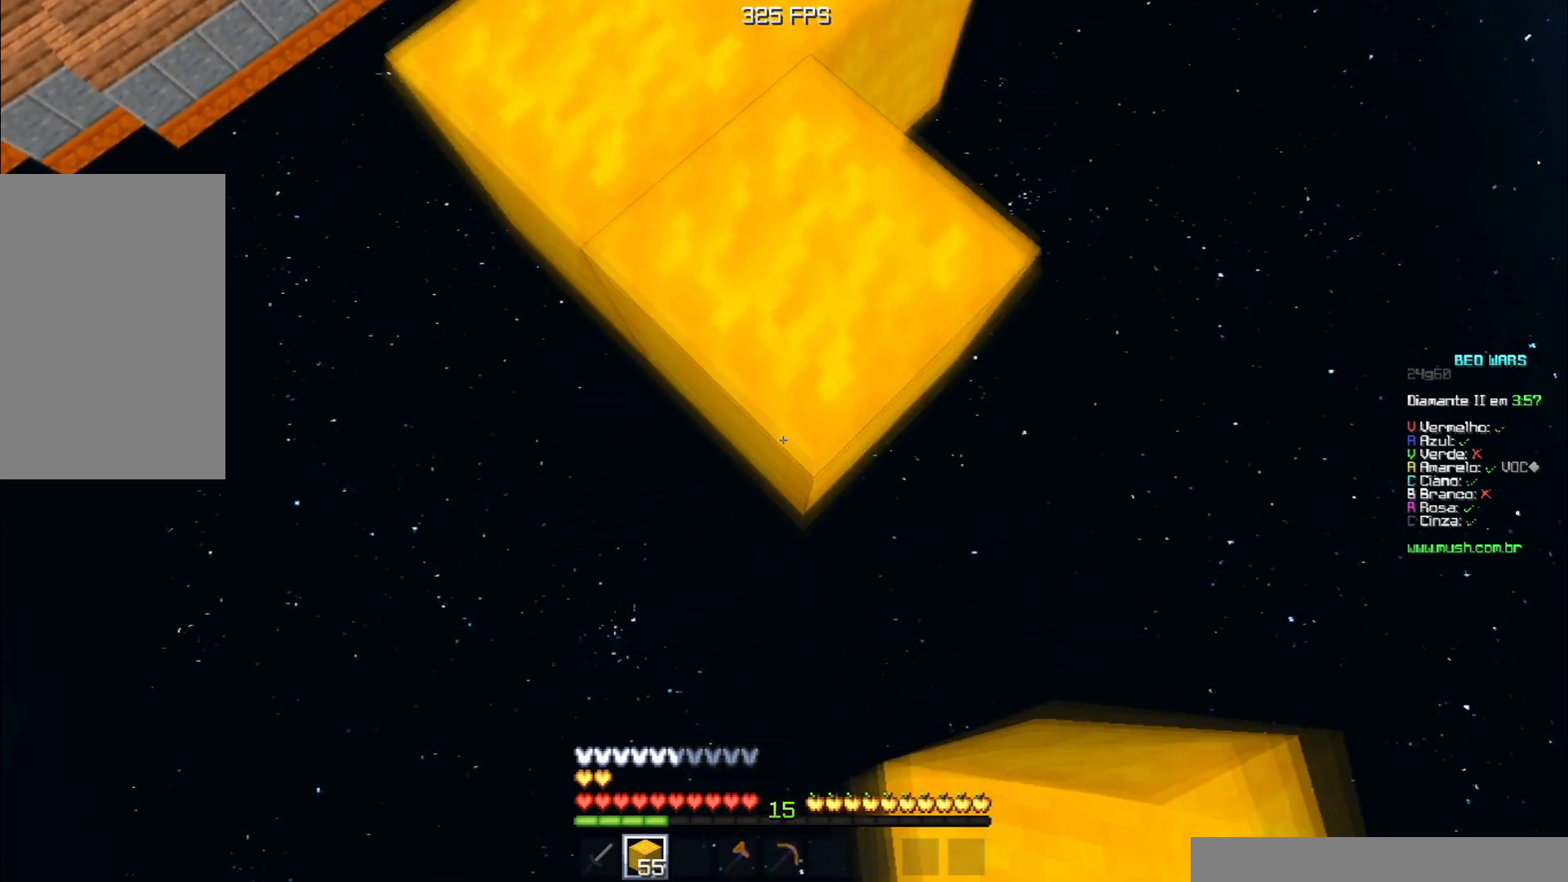
{"keys": ["s"], "events": []}
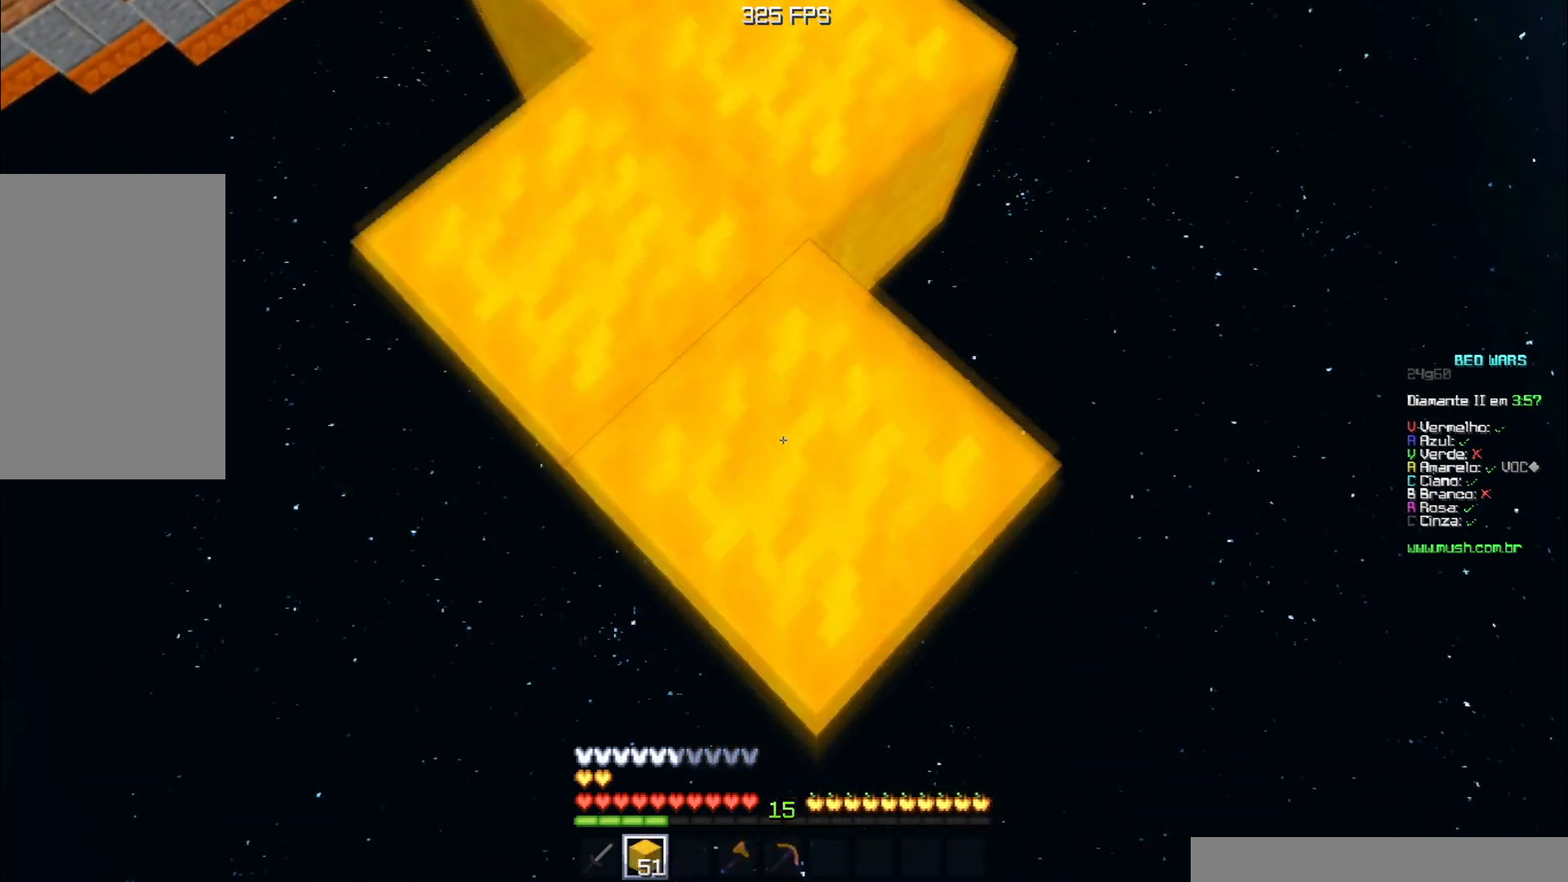
{"keys": ["s"], "events": []}
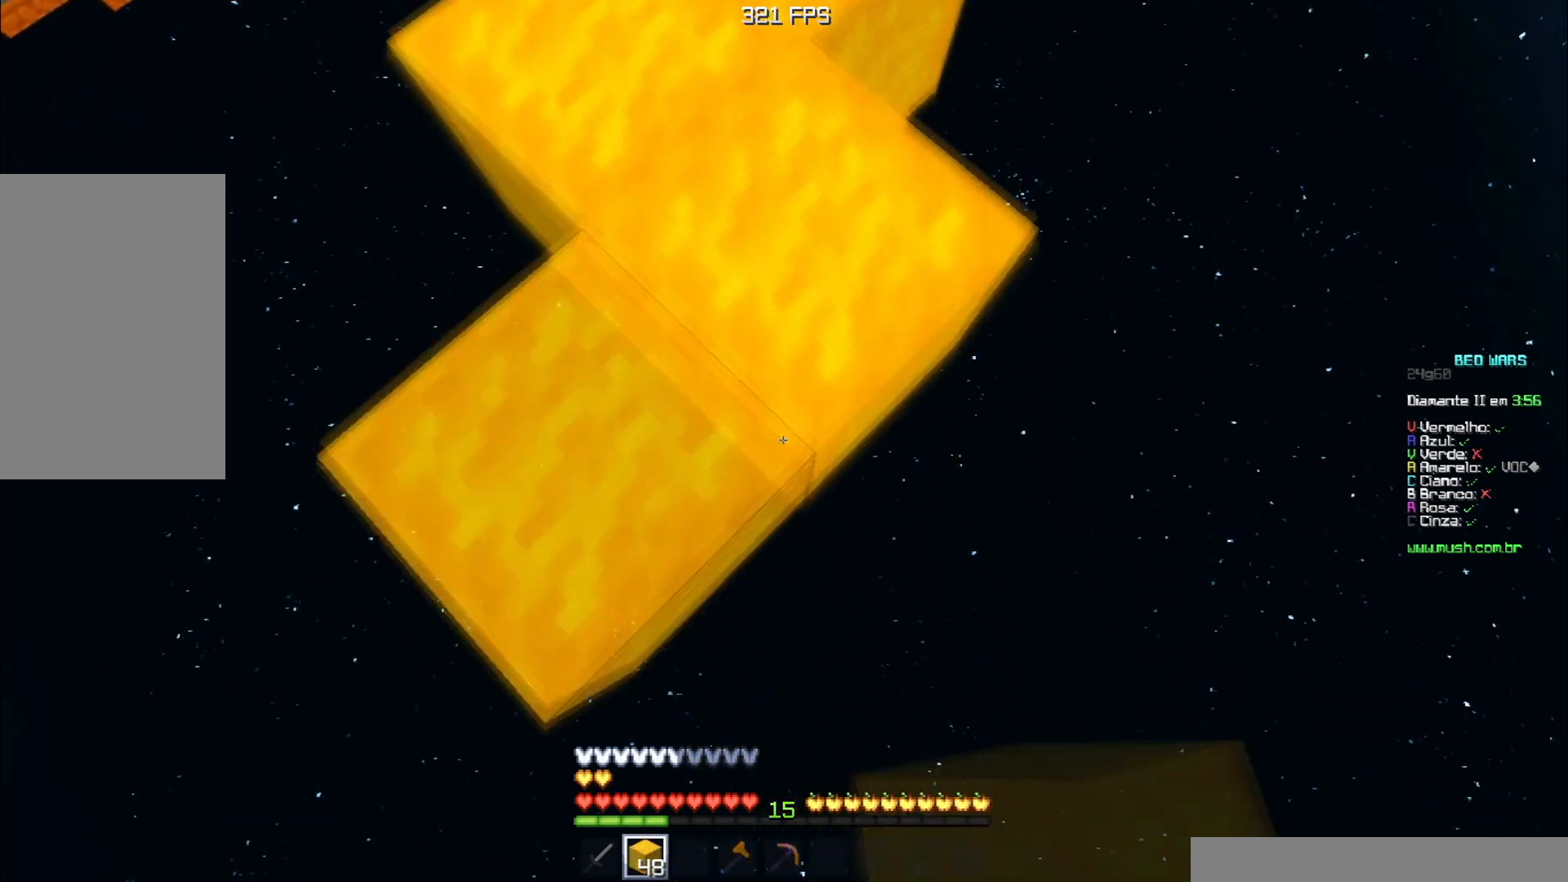
{"keys": ["s"], "events": []}
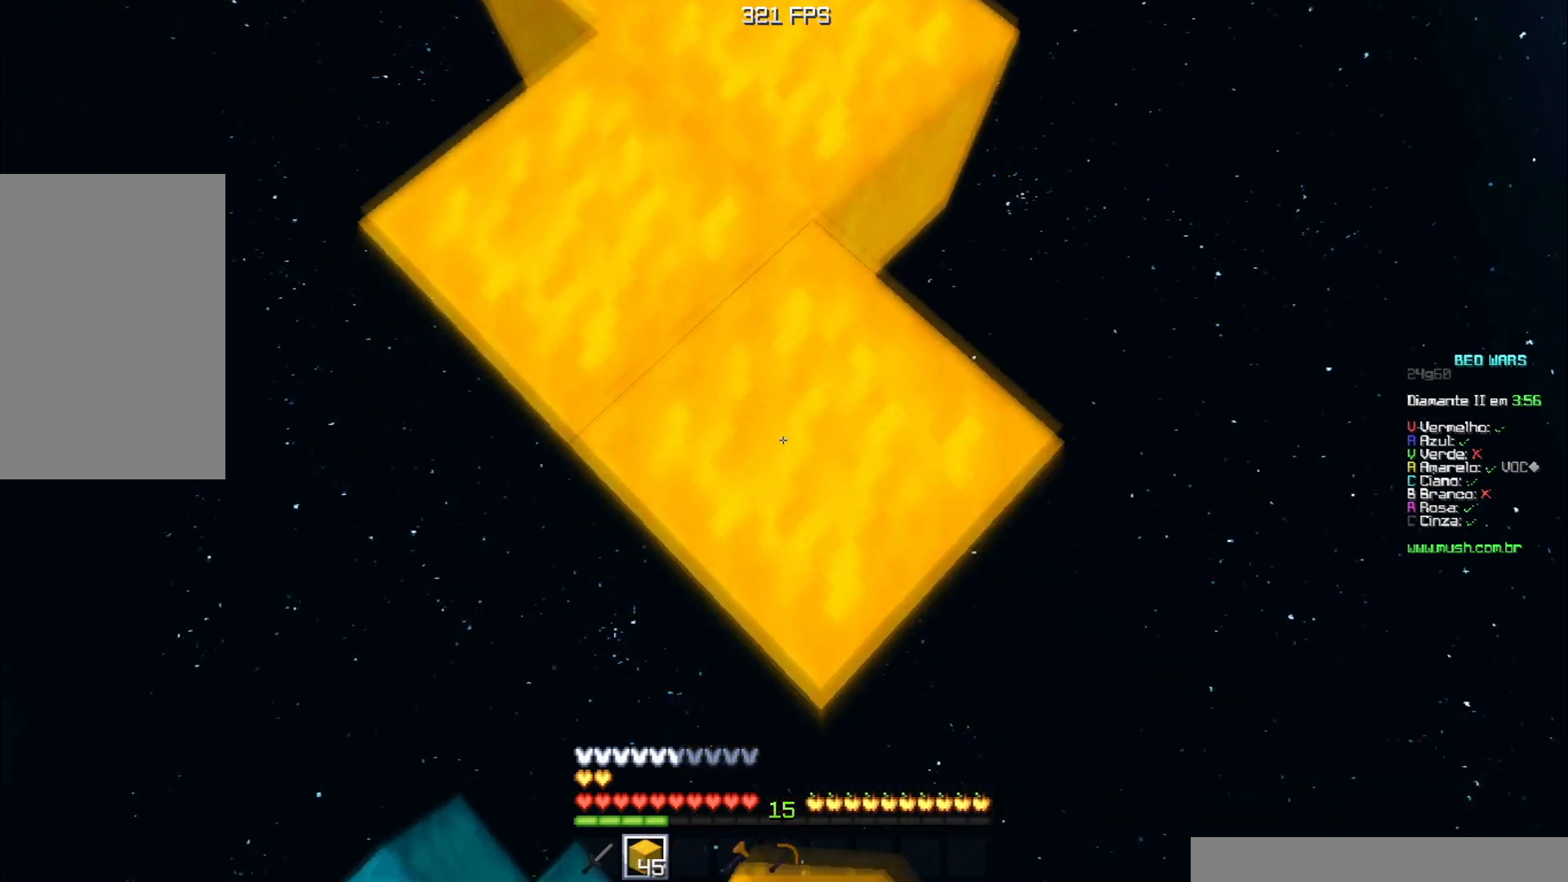
{"keys": ["s"], "events": []}
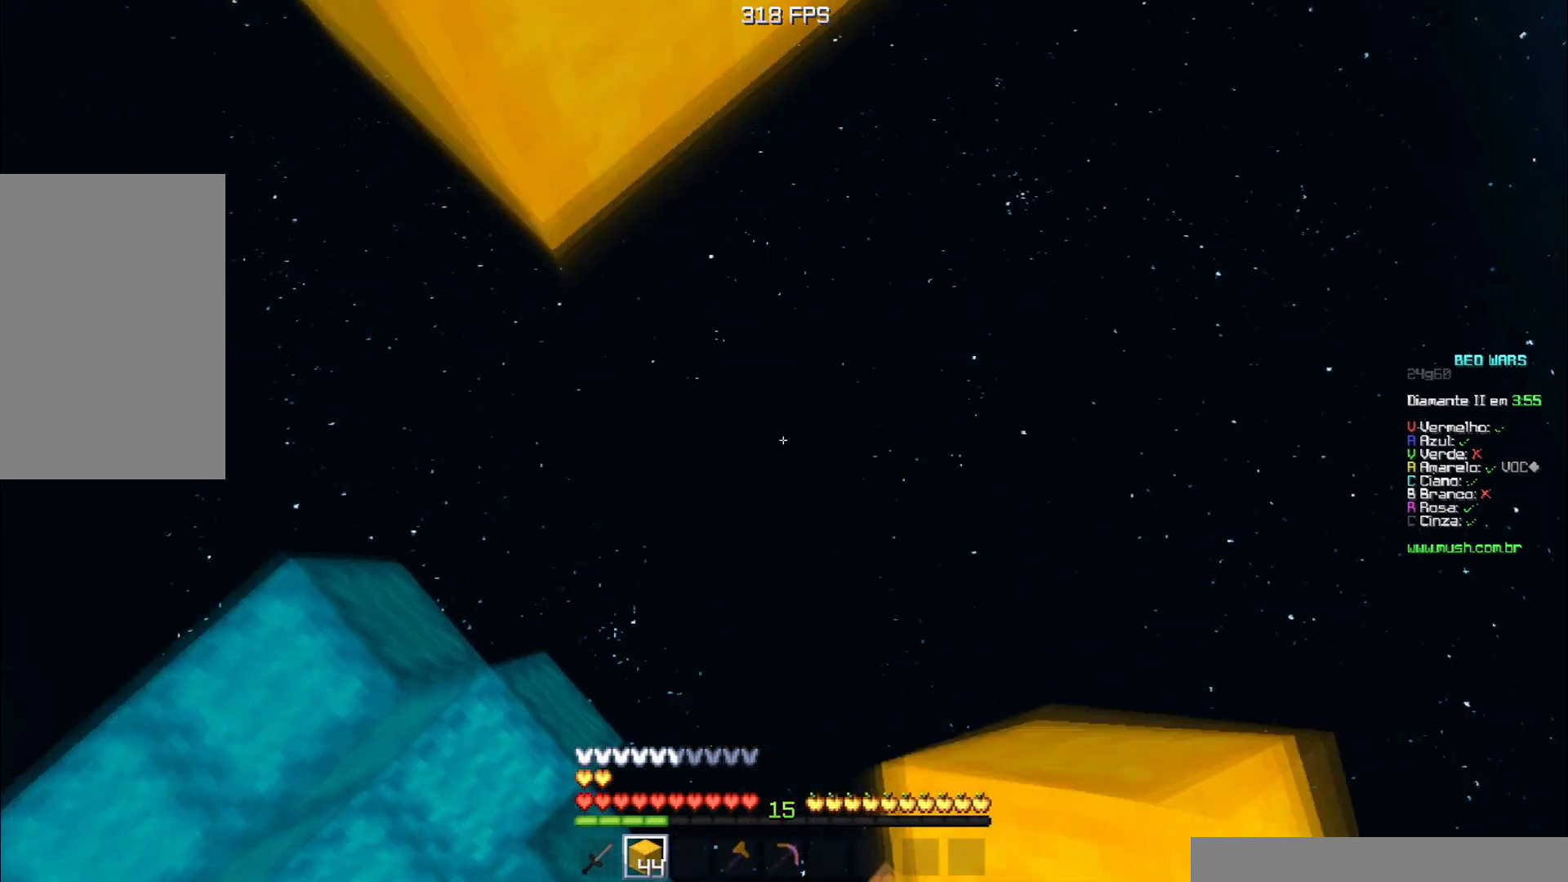
{"keys": [], "events": [[134, "a", "down"], [151, "s", "up"], [184, "w", "down"], [267, "a", "up"], [417, "w", "up"]]}
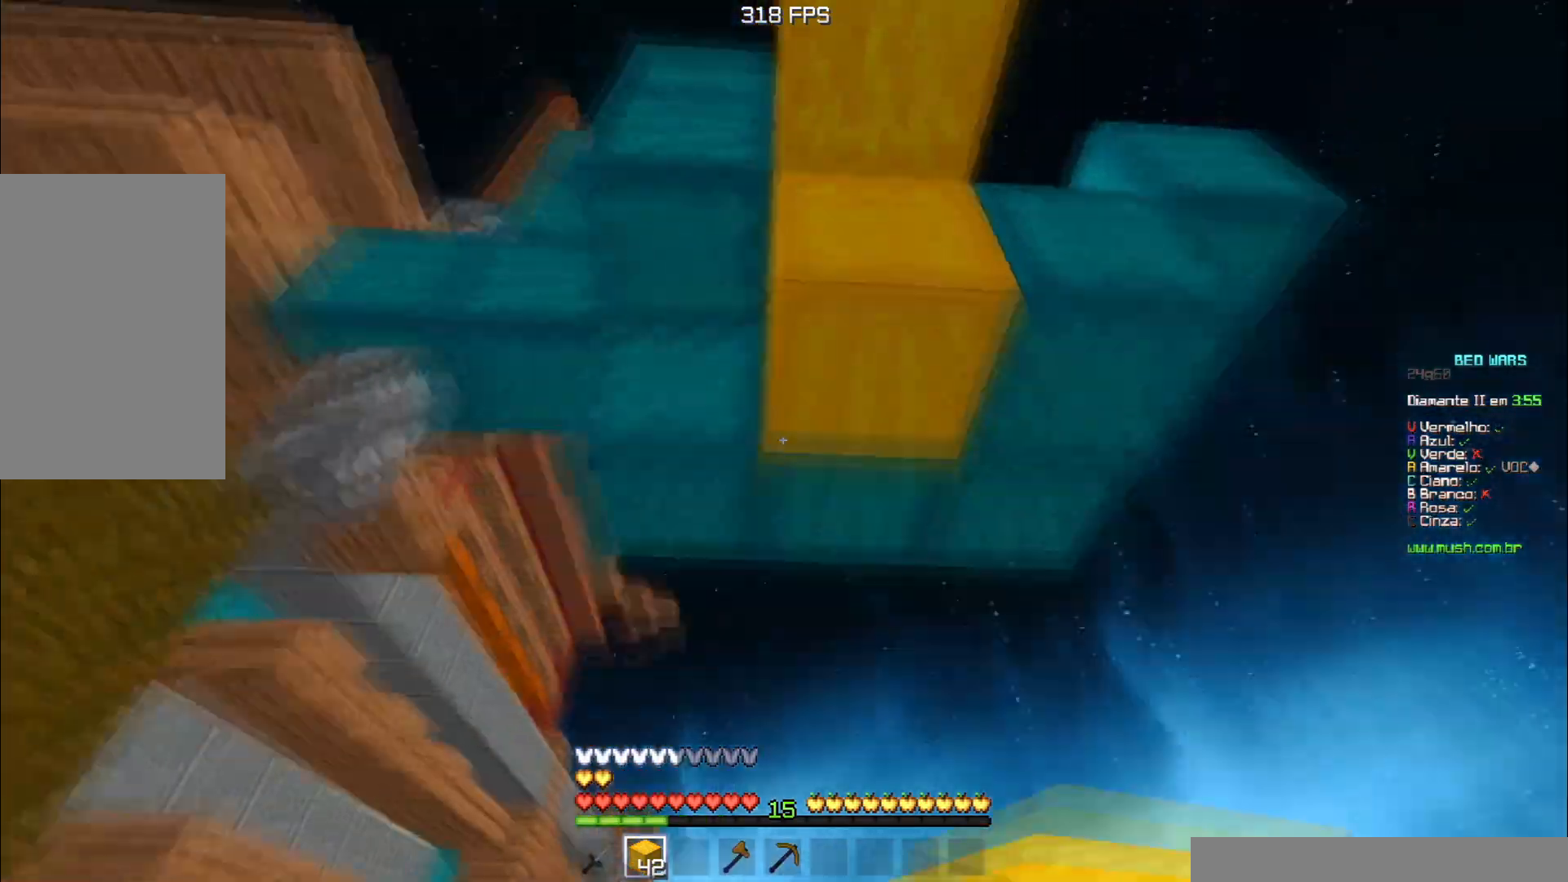
{"keys": [], "events": []}
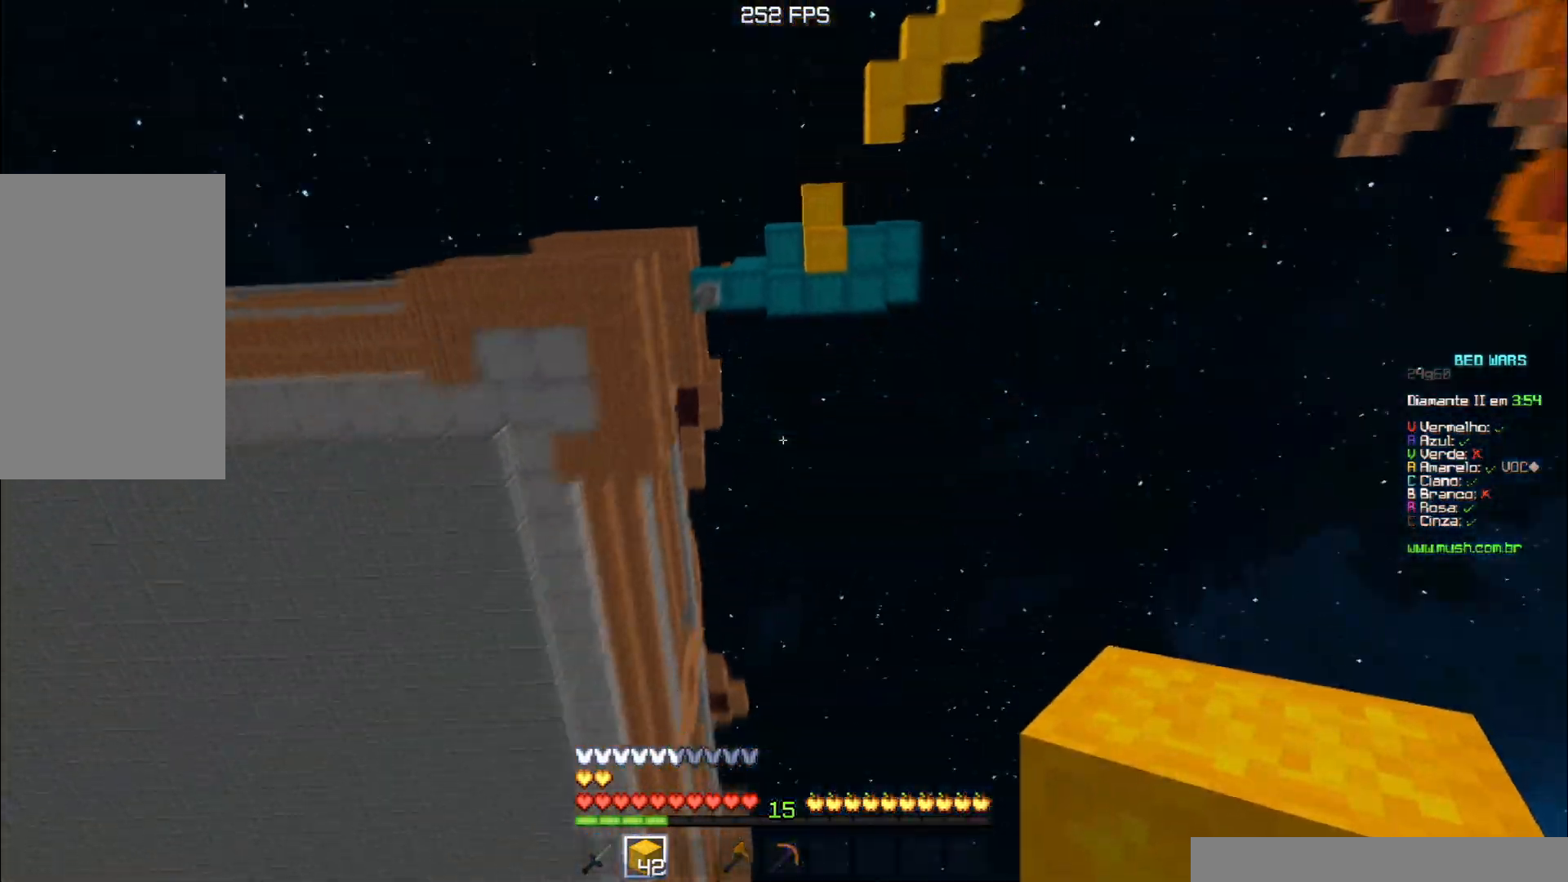
{"keys": ["d", "w"], "events": [[100, "w", "down"], [467, "d", "down"]]}
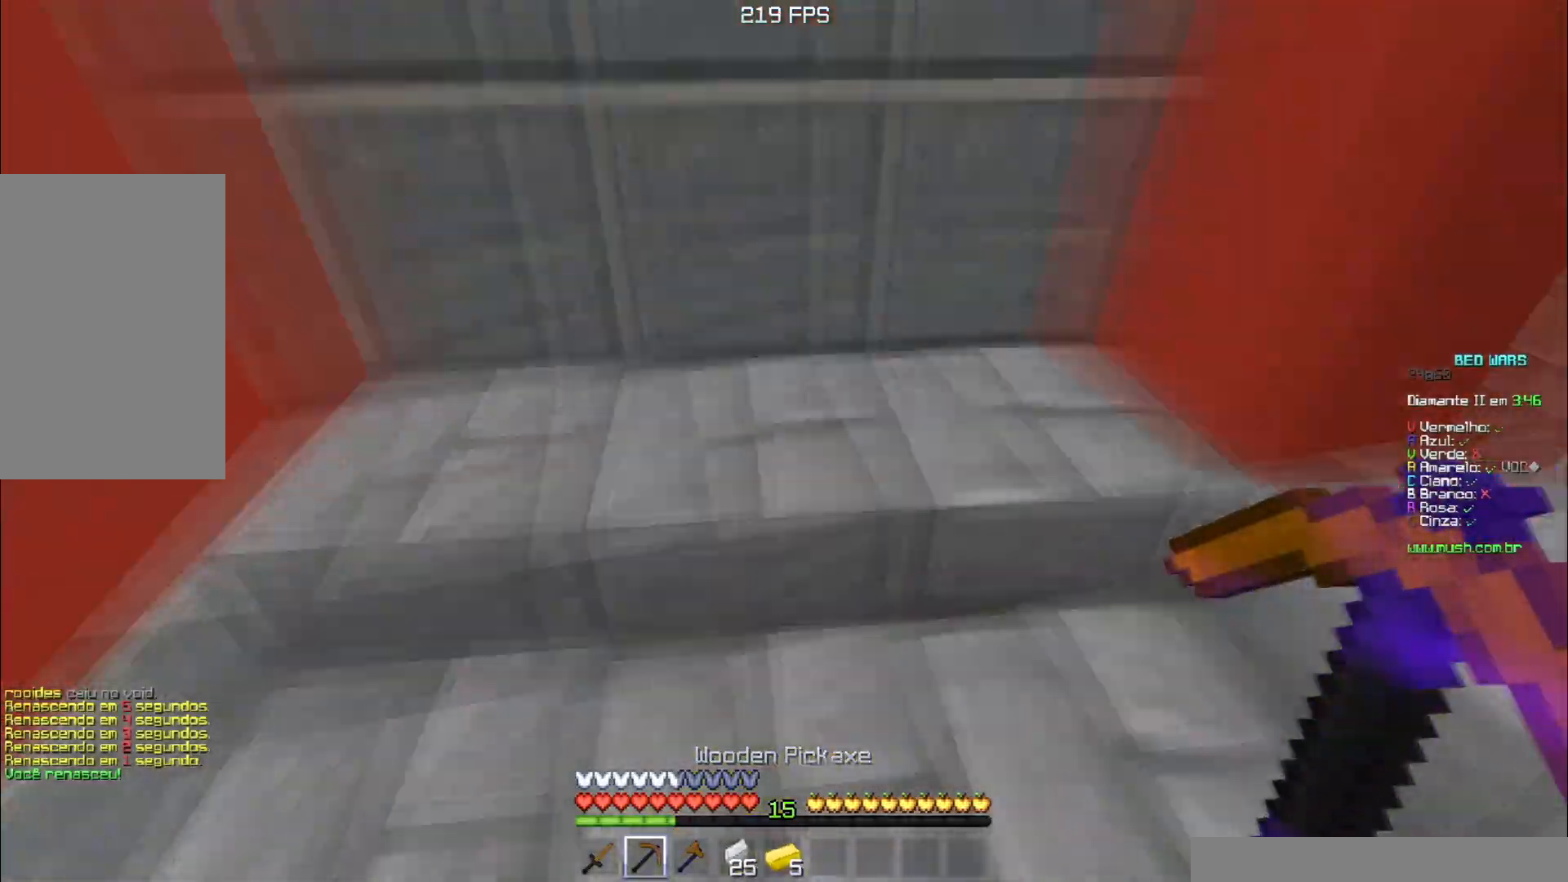
{"keys": ["space", "w"], "events": [[400, "d", "up"], [400, "space", "down"]]}
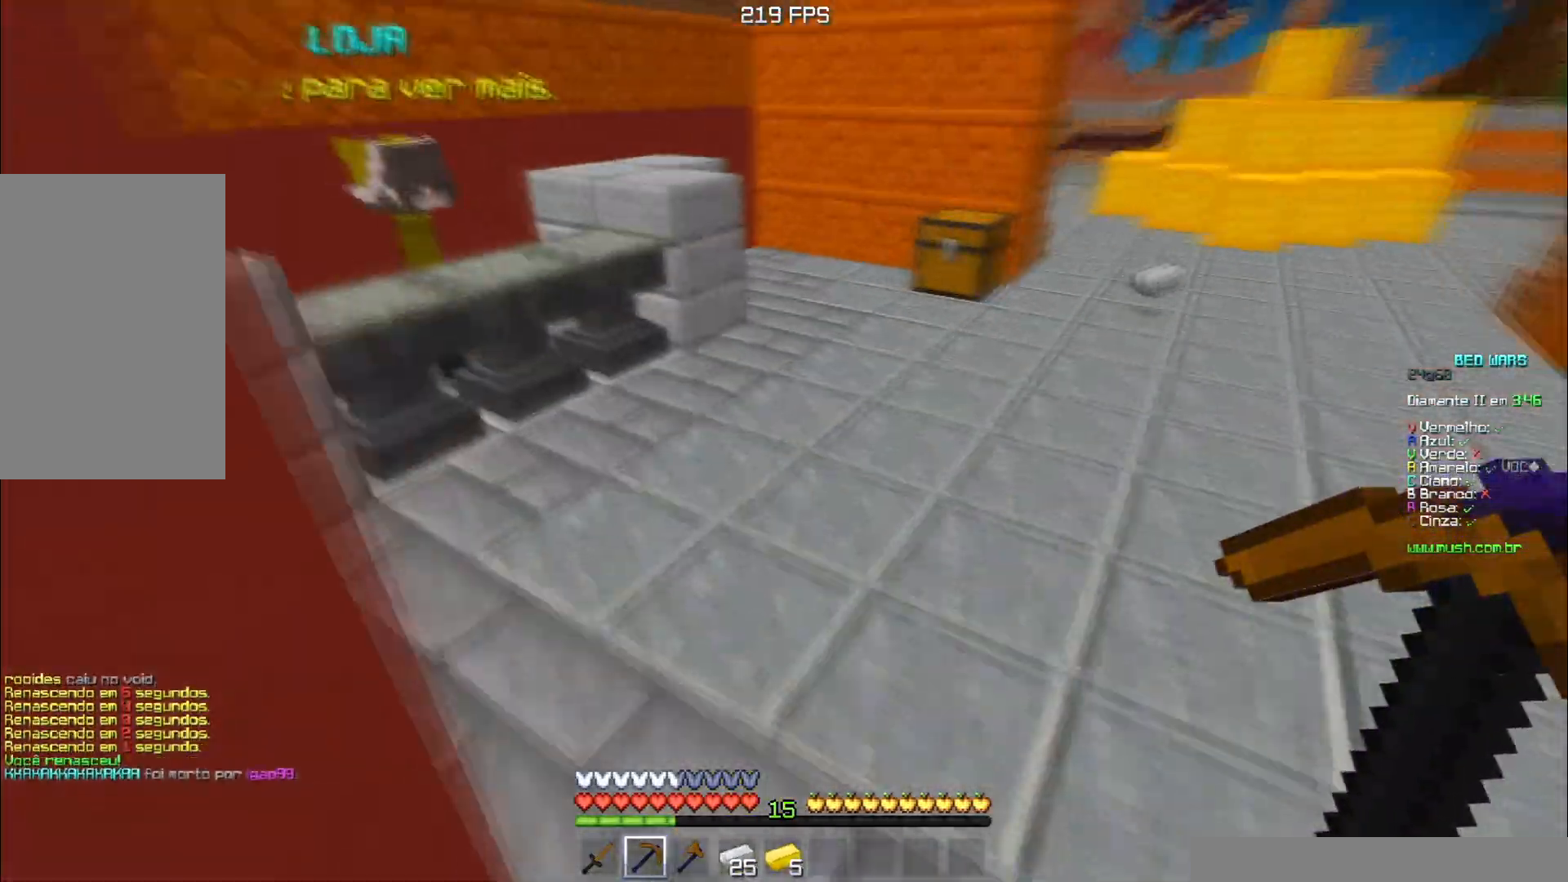
{"keys": ["a", "w"], "events": [[151, "space", "up"], [284, "a", "down"]]}
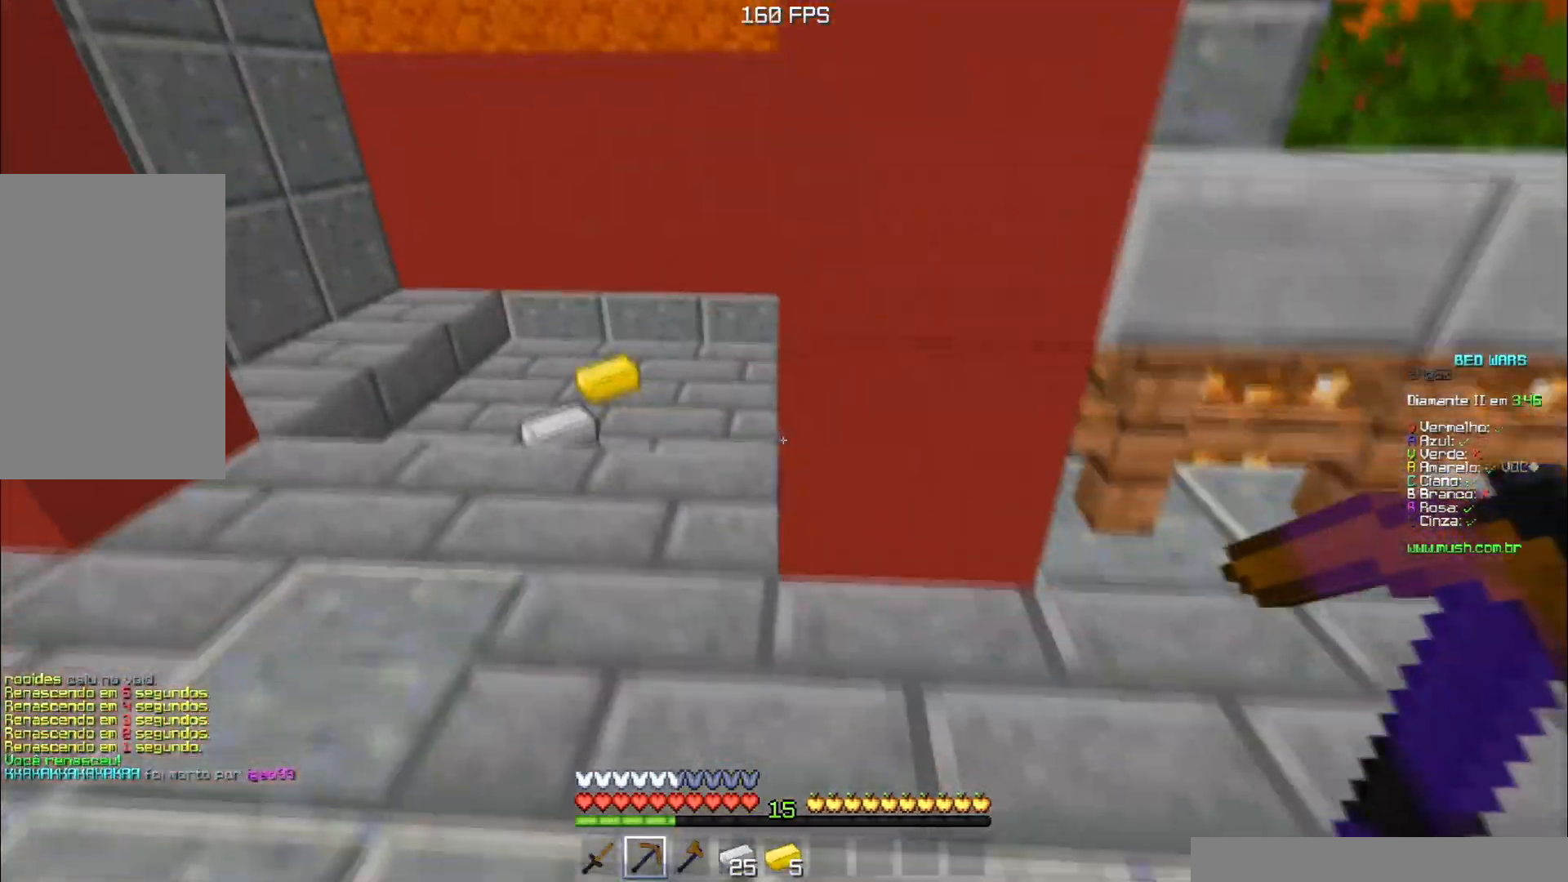
{"keys": ["space", "w"], "events": [[283, "a", "up"], [283, "space", "down"]]}
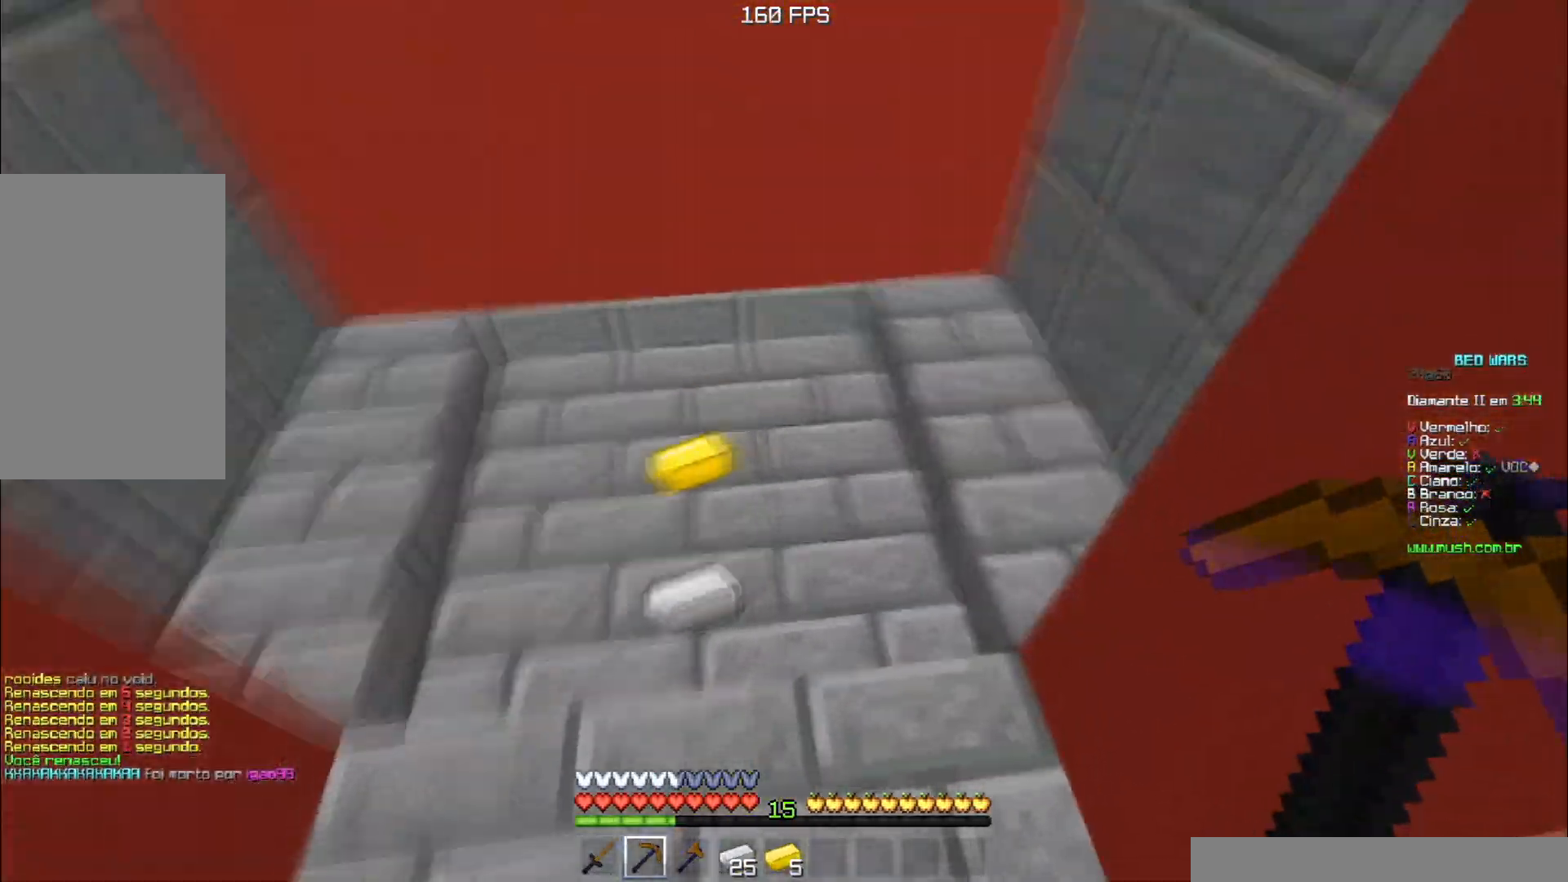
{"keys": ["d", "w"], "events": [[34, "space", "up"], [251, "d", "down"]]}
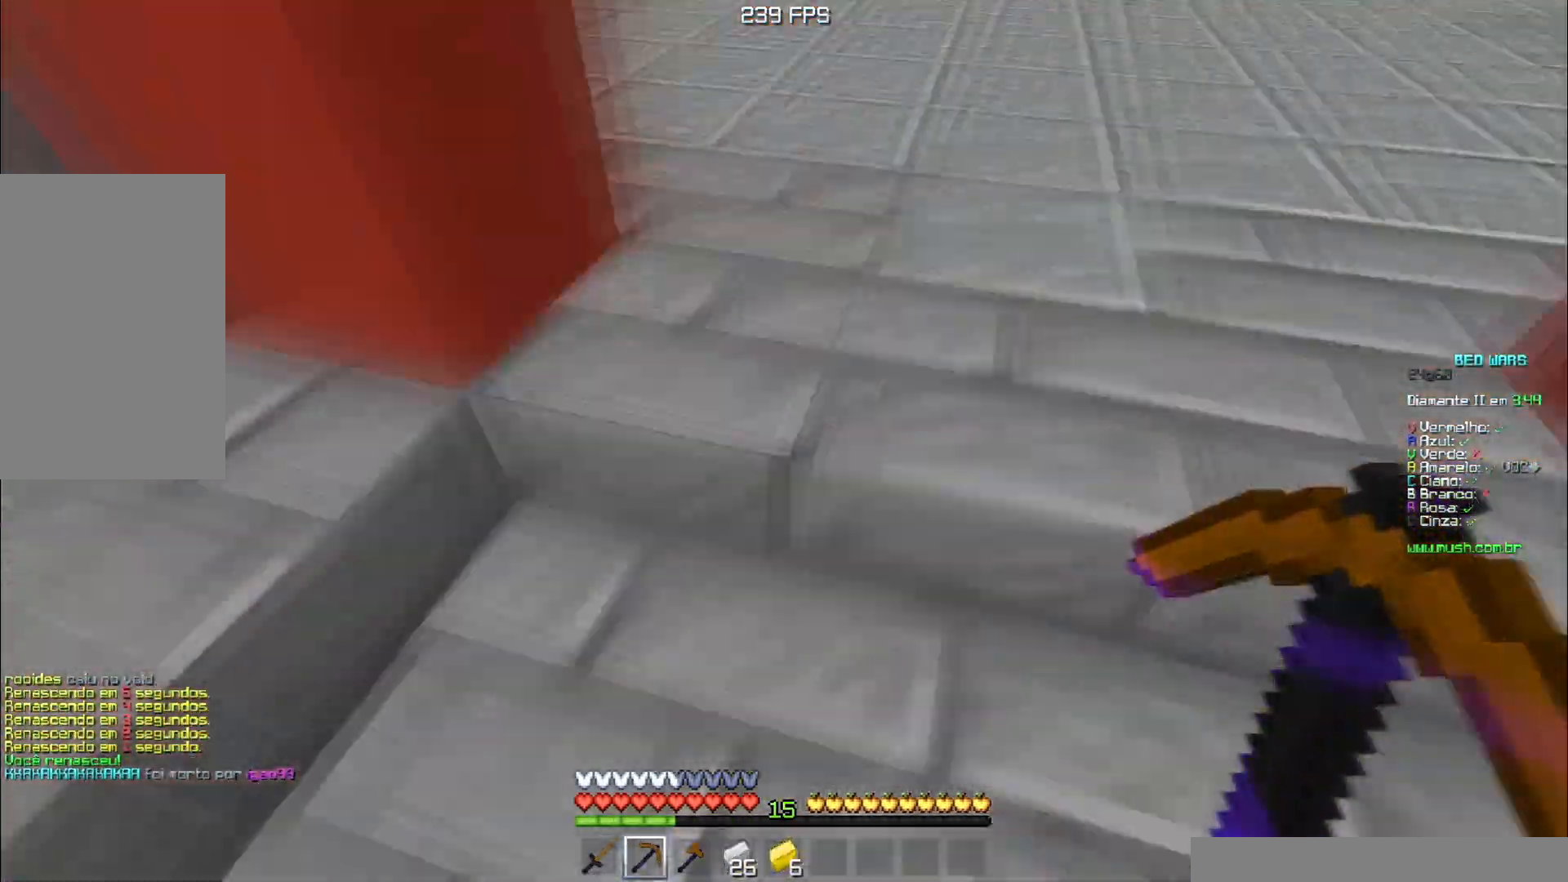
{"keys": []}
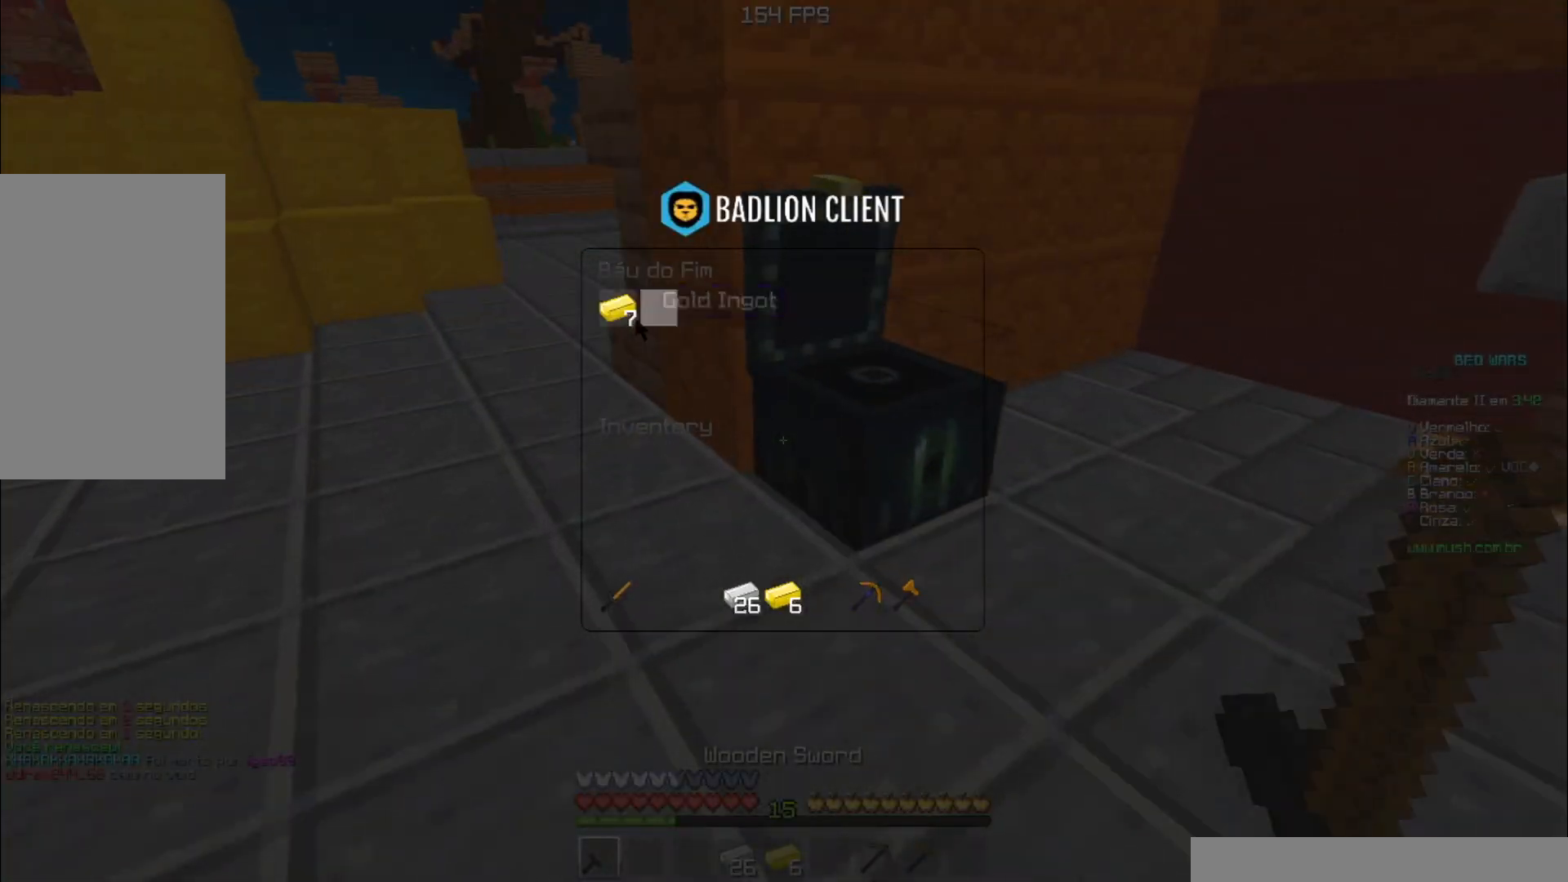
{"keys": ["a", "w"], "events": [[267, "w", "down"], [400, "a", "down"]]}
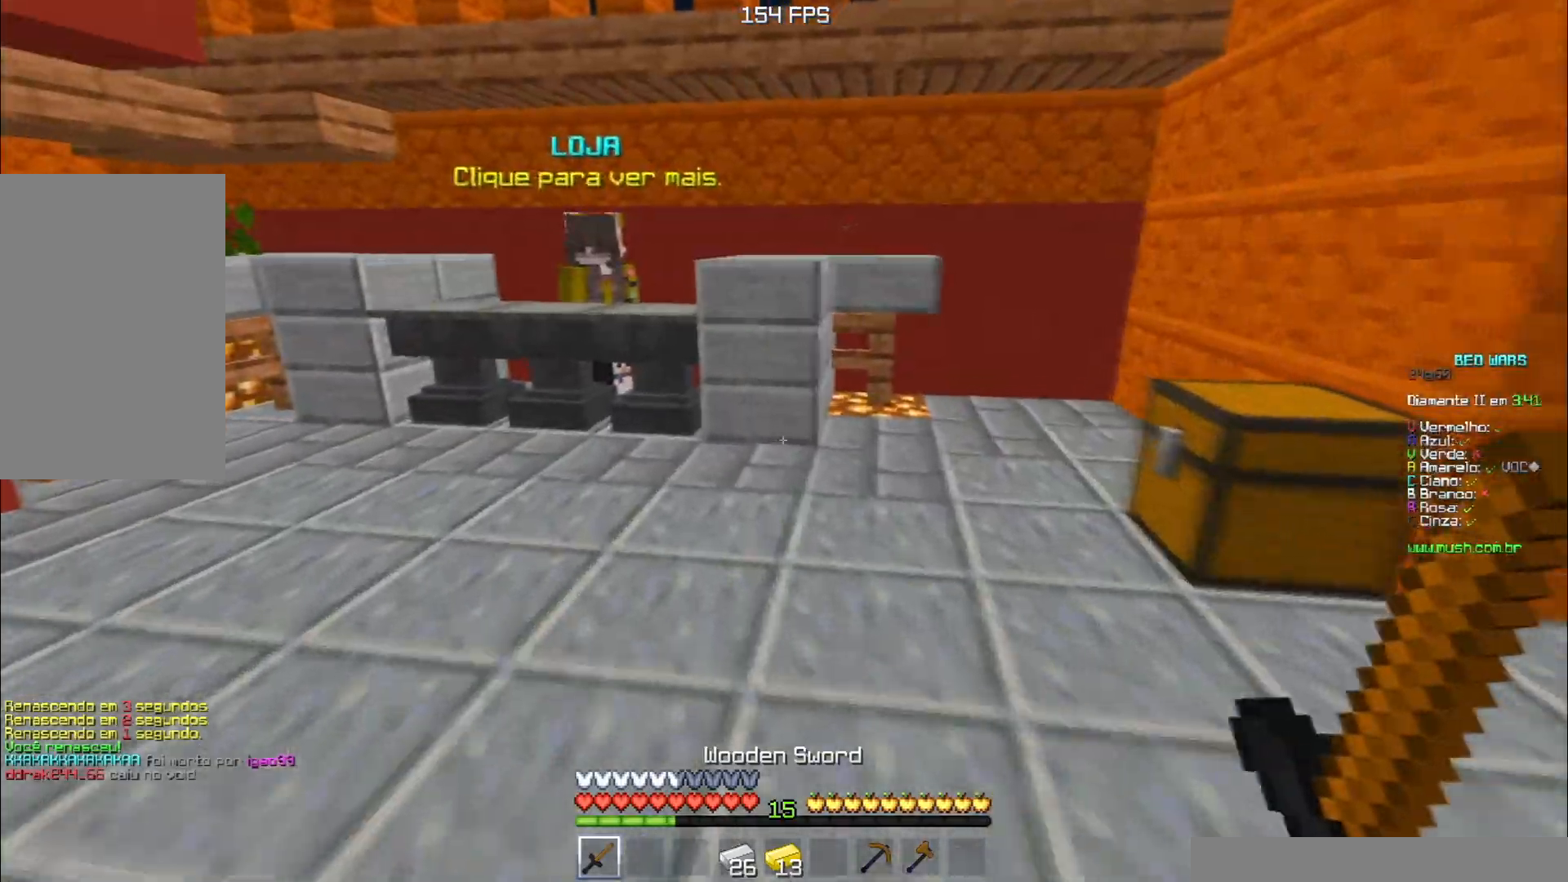
{"keys": ["space", "w"]}
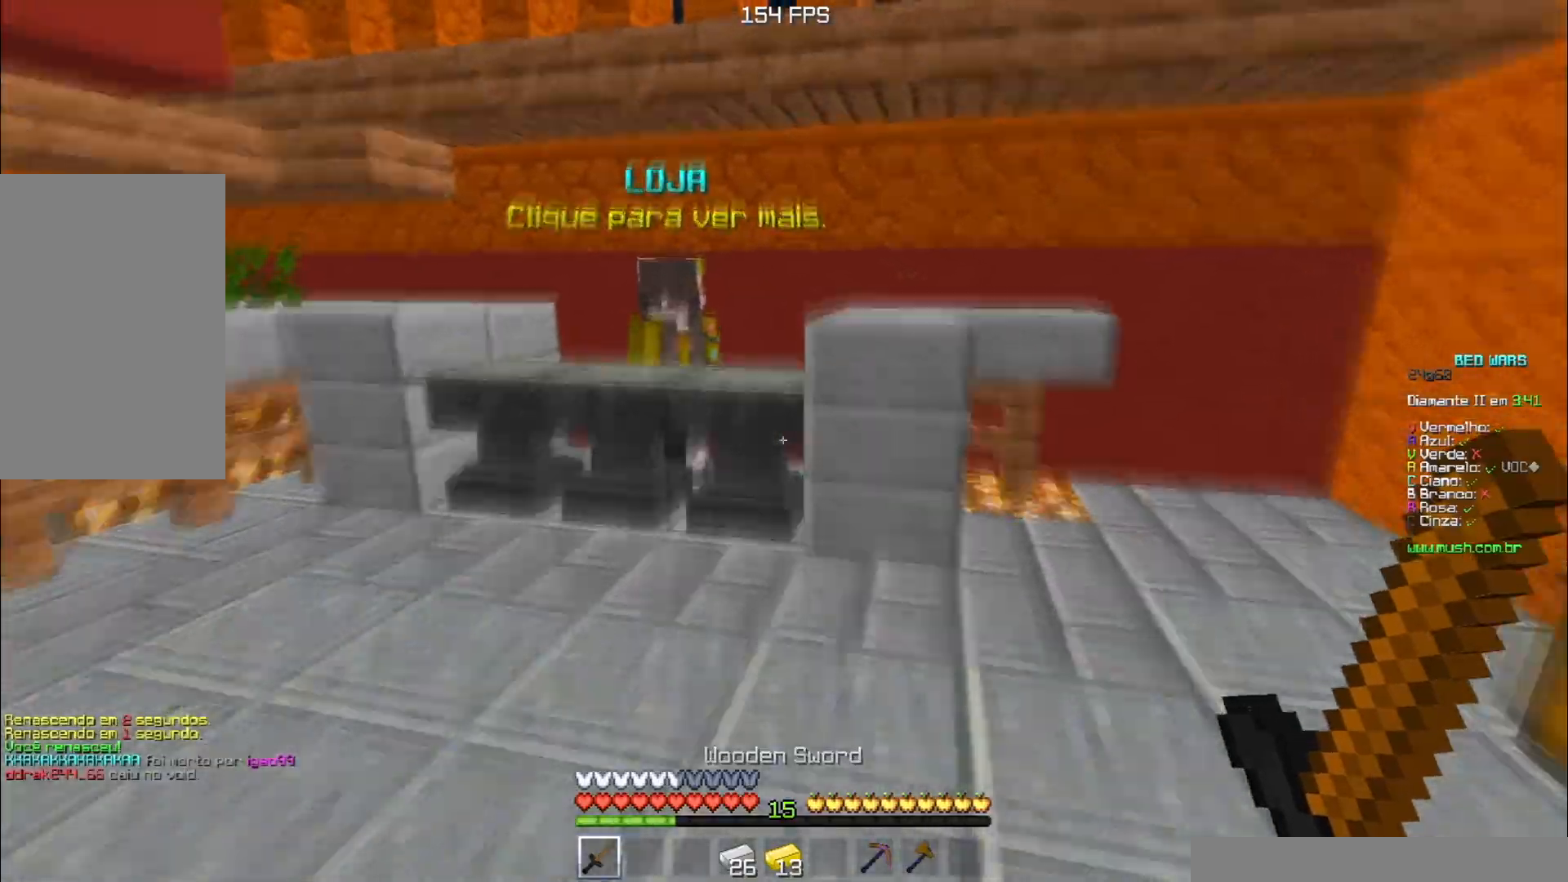
{"keys": ["w"], "events": [[183, "a", "down"], [367, "space", "up"], [450, "a", "up"]]}
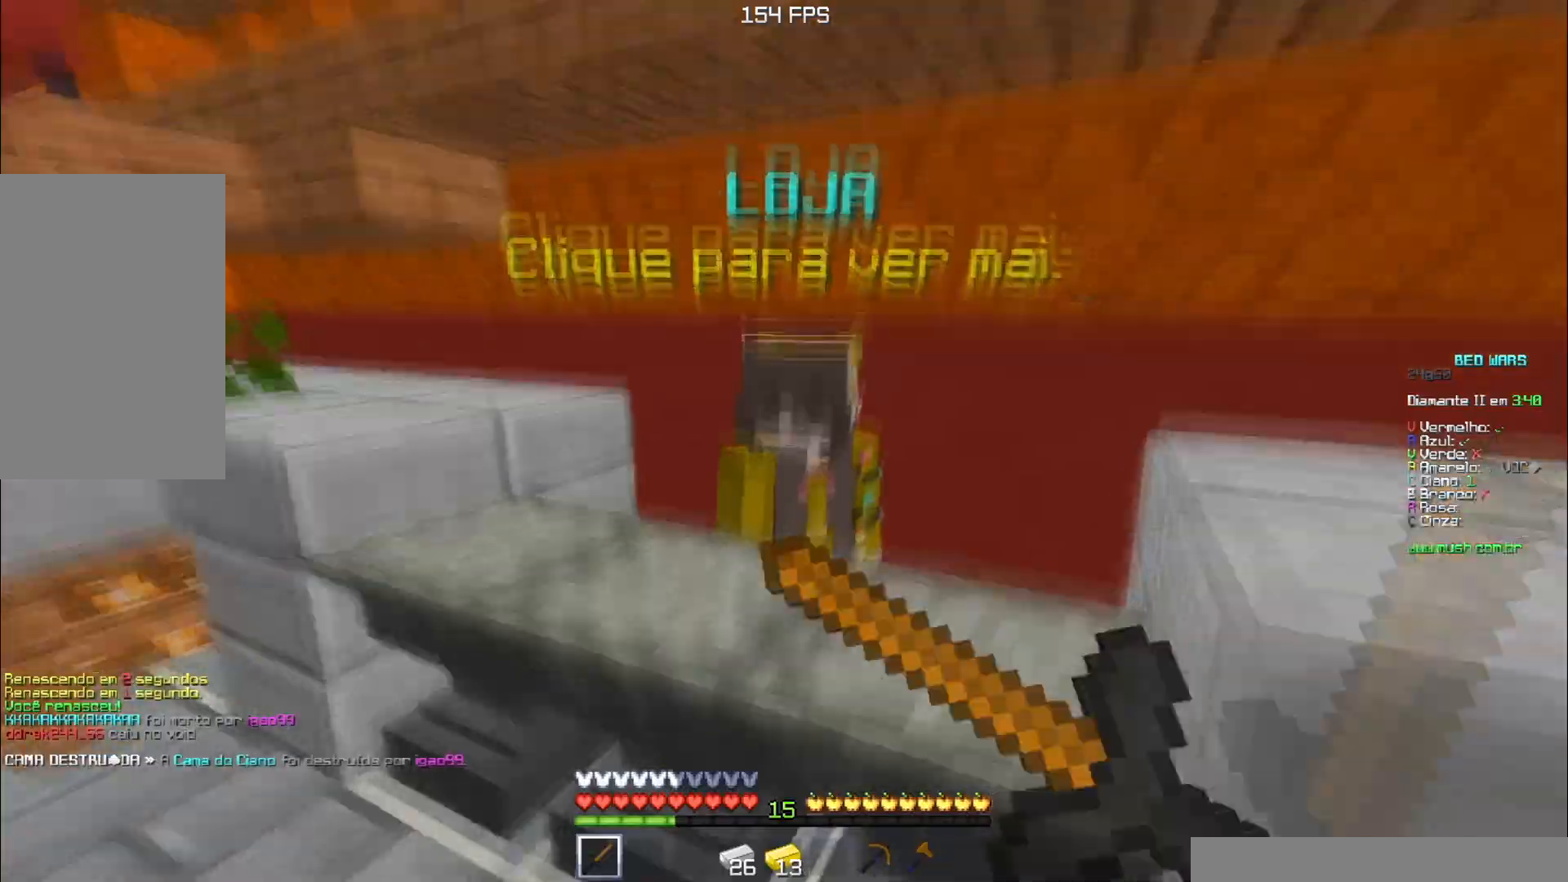
{"keys": []}
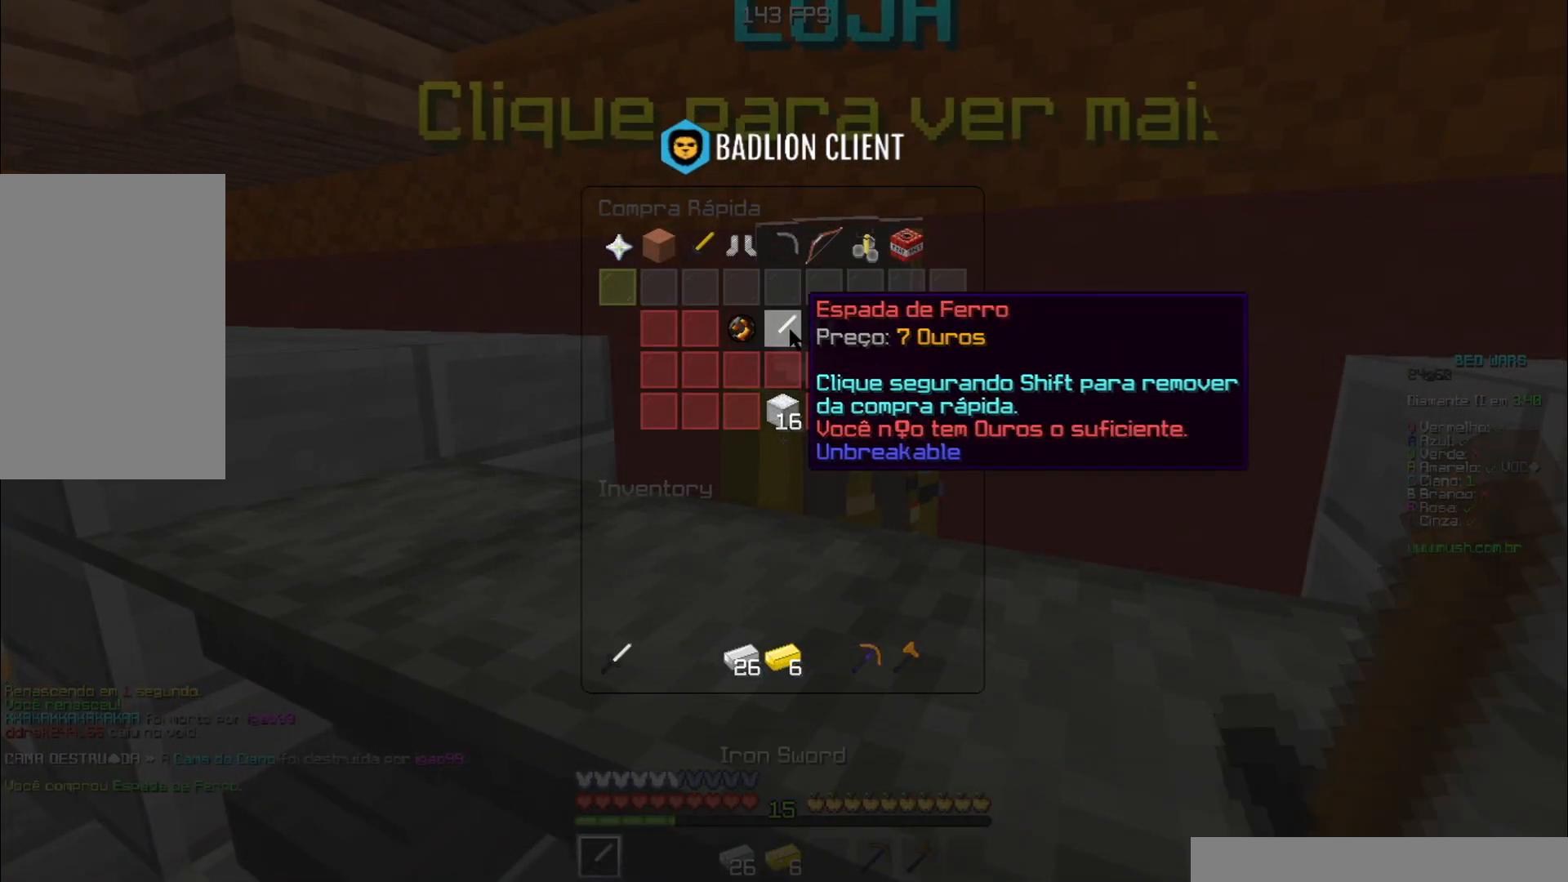
{"keys": [], "events": []}